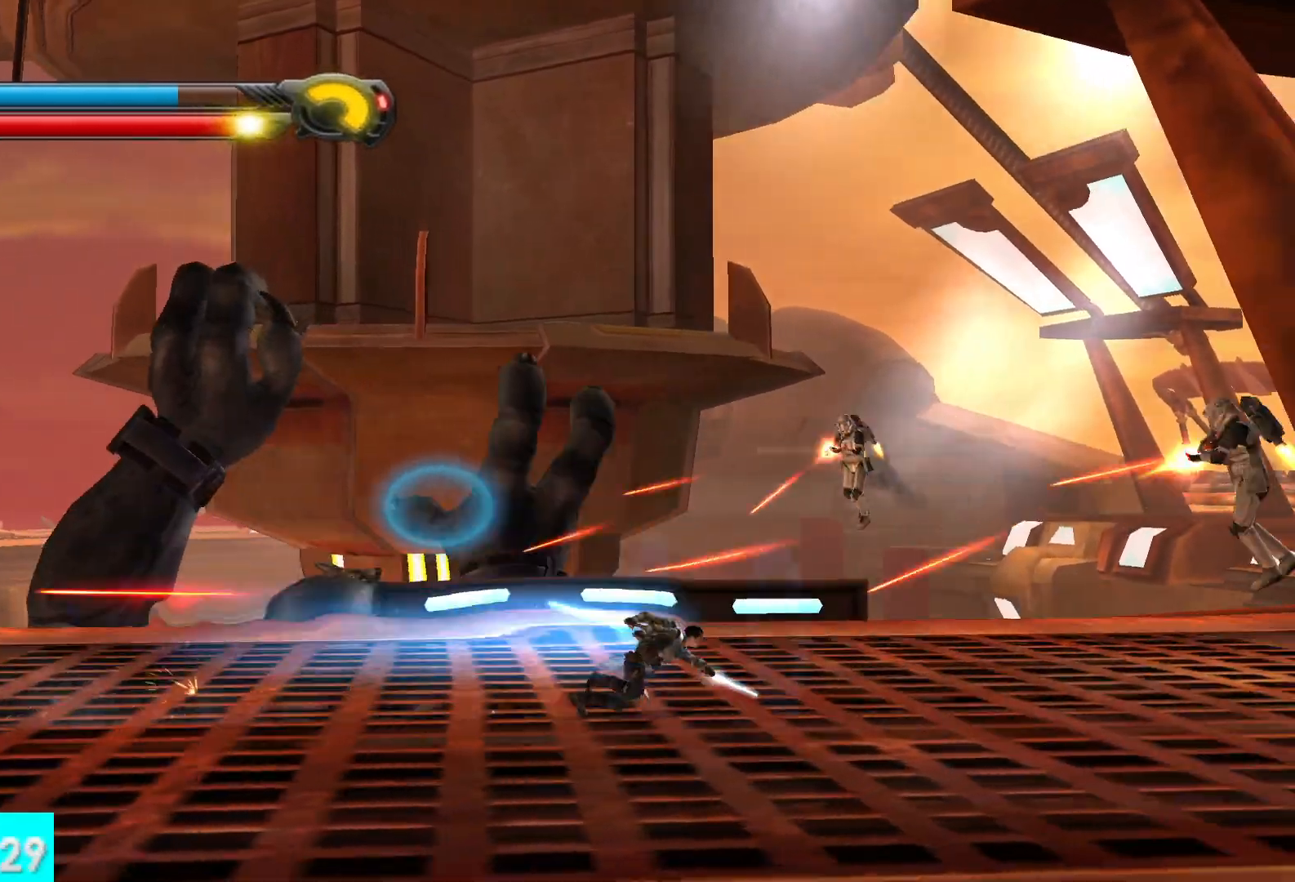
Gameplay with a controller (Xbox layout); each line is a JSON object with the inputs held at the frame after it. "button_events" lists button changes between this image and that frame as [ms after this image, input, new state], when the widget could be followed in between (sticks are given only as held states).
{"buttons": [], "left_stick": "right", "right_stick": "center", "button_events": [[100, "L1", "down"], [283, "L1", "up"]]}
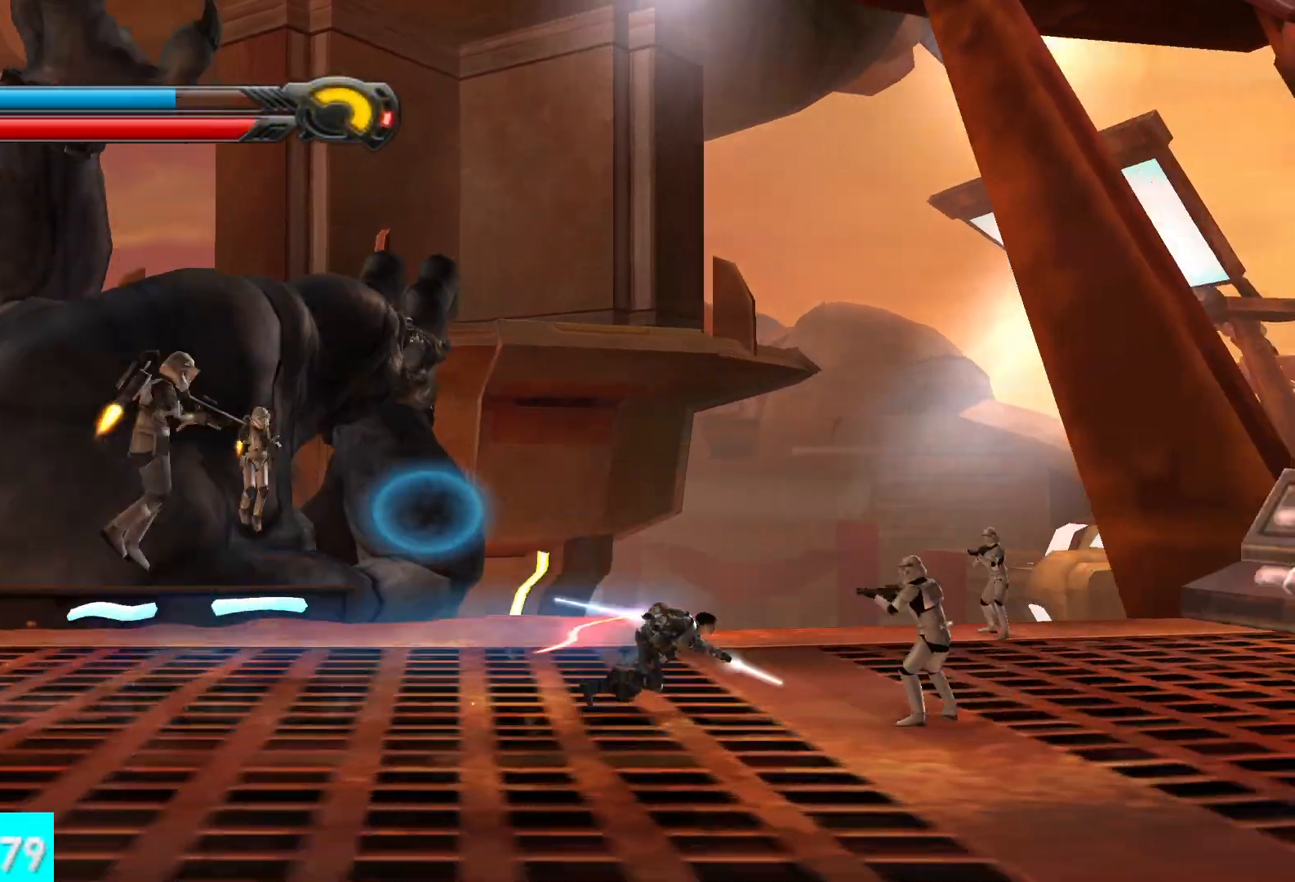
{"buttons": ["L1"], "left_stick": "right", "right_stick": "center", "button_events": [[33, "L1", "down"], [183, "L1", "up"], [483, "L1", "down"]]}
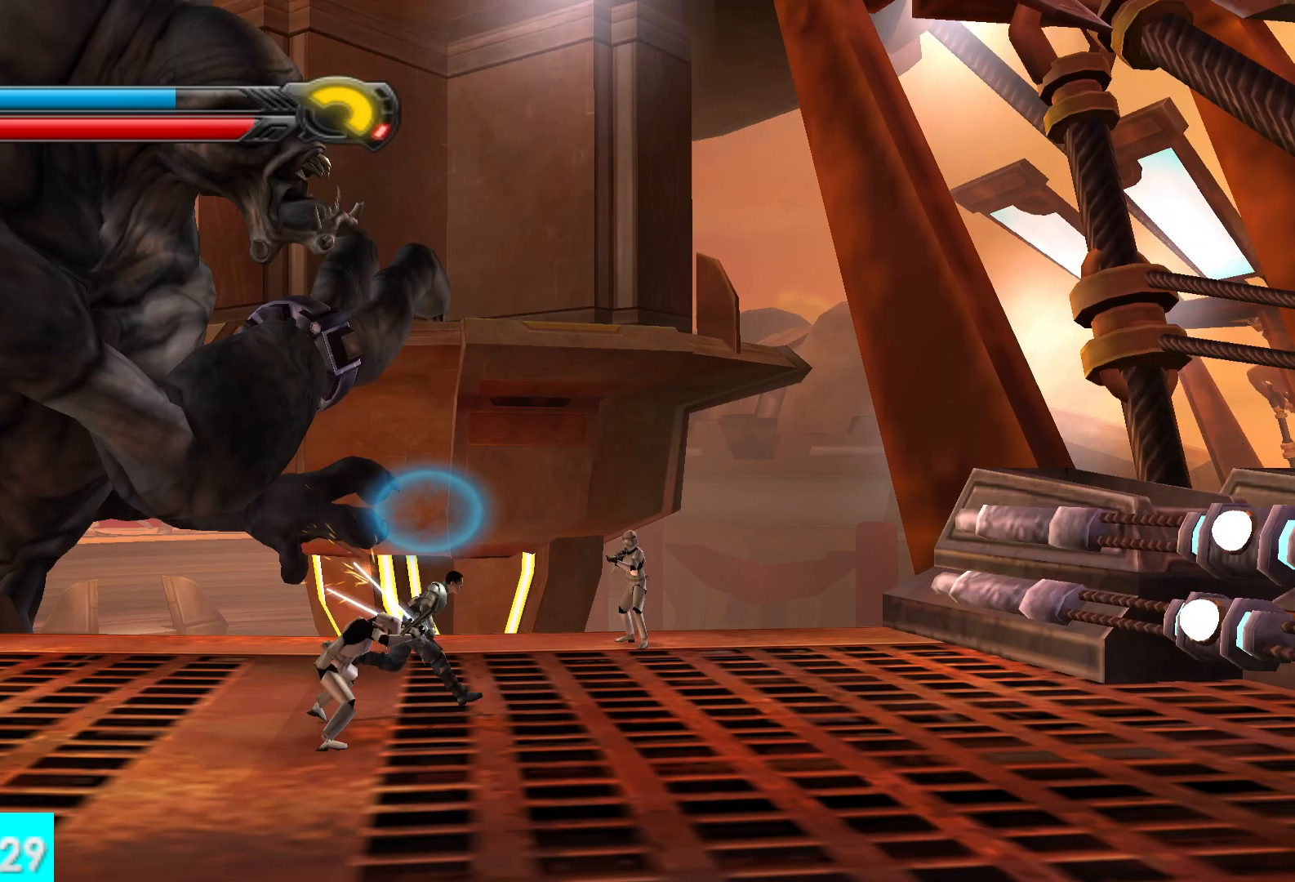
{"buttons": ["X"], "left_stick": "right", "right_stick": "center", "button_events": [[133, "L1", "up"], [300, "X", "down"], [433, "X", "up"], [500, "X", "down"]]}
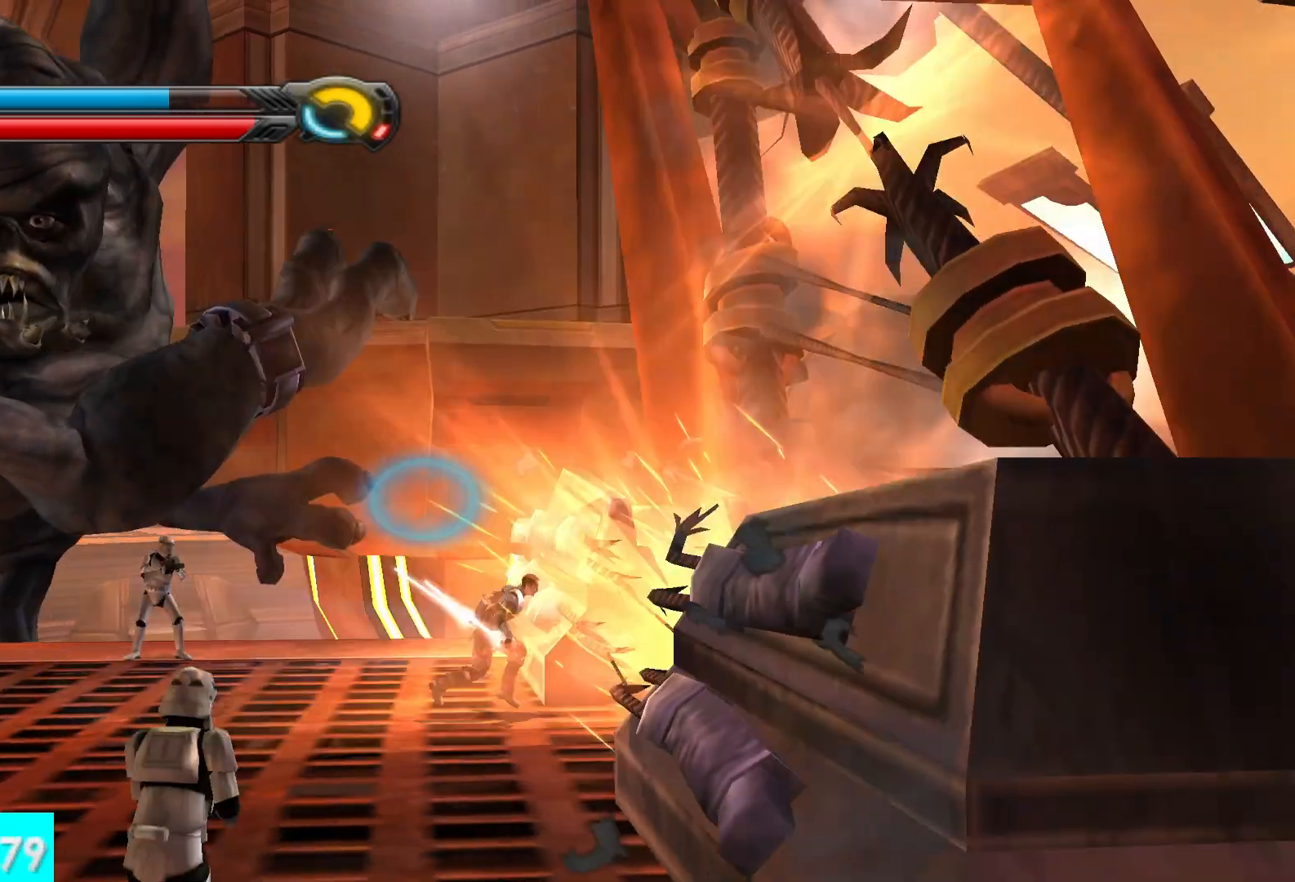
{"buttons": ["X"], "left_stick": "down-right", "right_stick": "center", "button_events": [[100, "X", "up"], [183, "X", "down"], [283, "X", "up"], [333, "X", "down"], [433, "X", "up"], [500, "X", "down"]]}
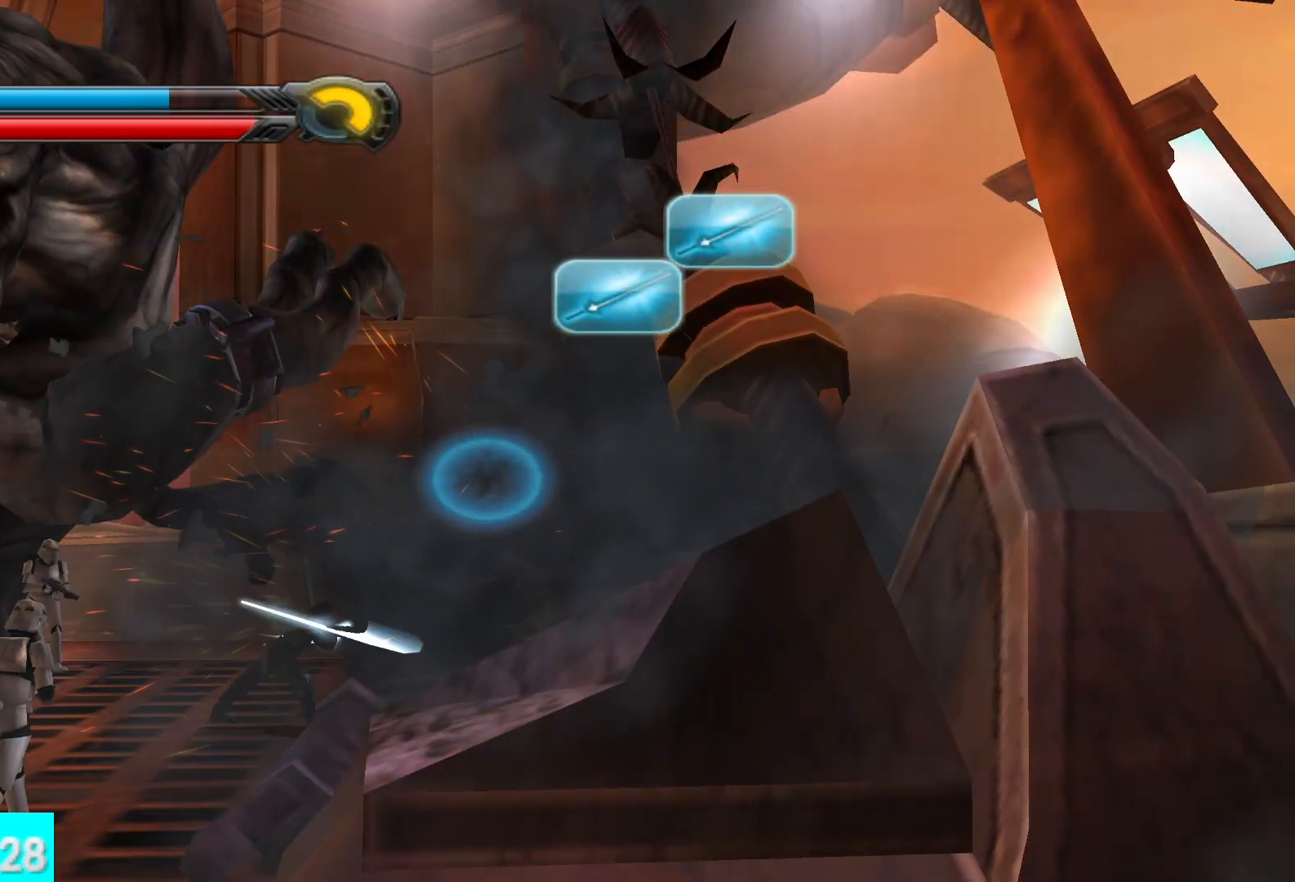
{"buttons": ["X", "R2"], "left_stick": "down-right", "right_stick": "center", "button_events": [[83, "X", "up"], [333, "X", "down"], [350, "R2", "down"], [383, "Y", "down"], [483, "Y", "up"]]}
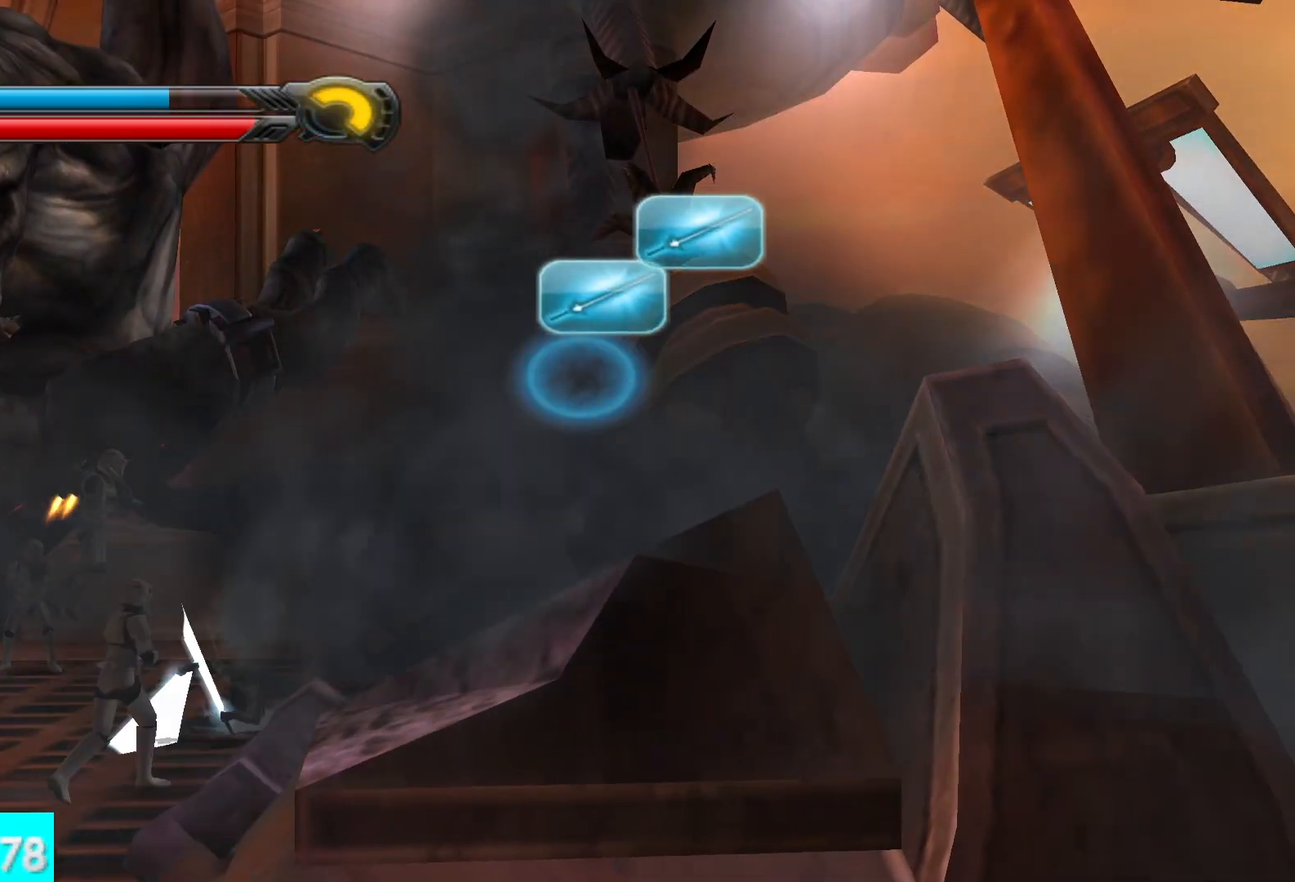
{"buttons": [], "left_stick": "down-right", "right_stick": "center", "button_events": [[33, "R2", "up"], [33, "X", "up"], [83, "R2", "down"], [83, "Y", "down"], [133, "X", "down"], [183, "R2", "up"], [200, "Y", "up"], [233, "X", "up"]]}
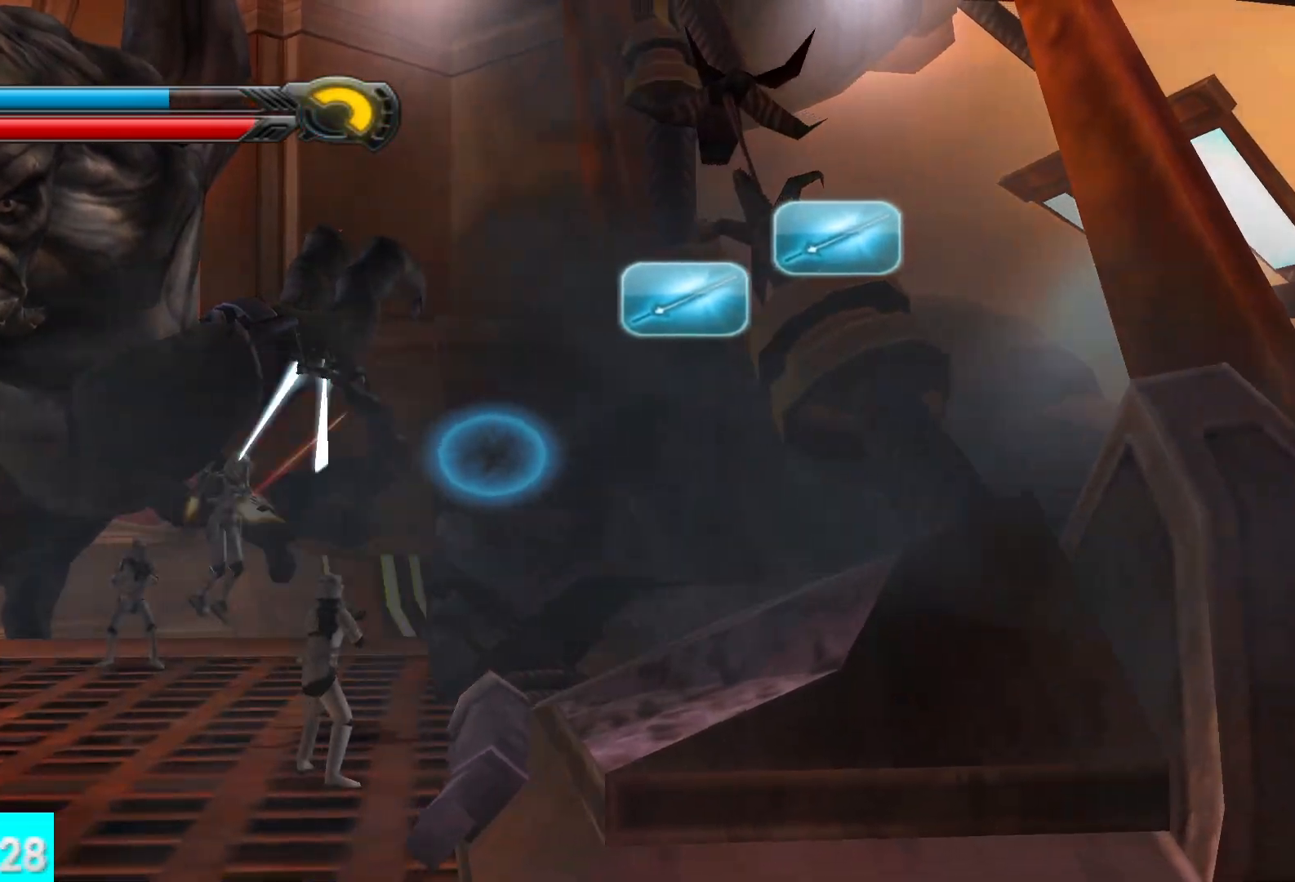
{"buttons": [], "left_stick": "down-right", "right_stick": "center", "button_events": []}
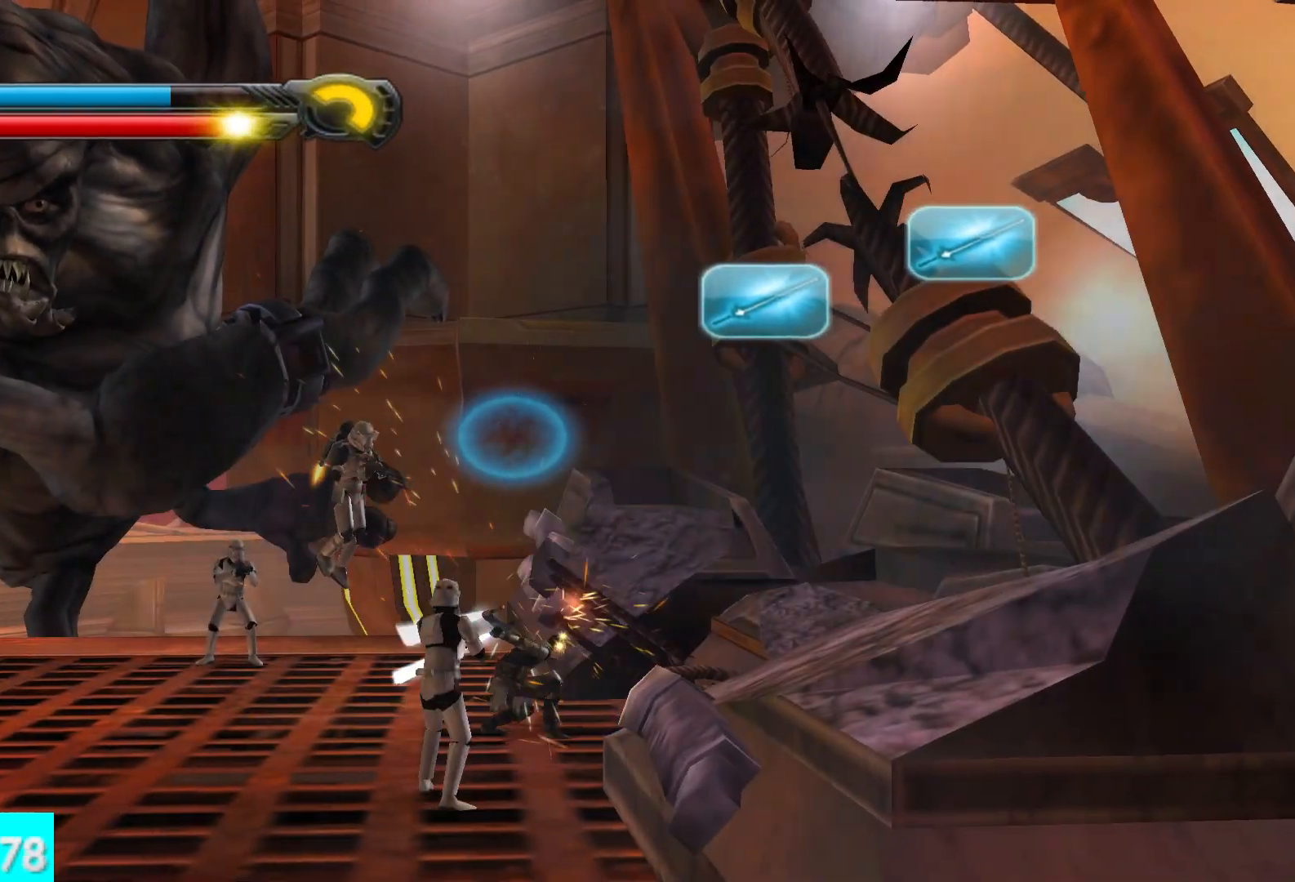
{"buttons": ["Y"], "left_stick": "down-right", "right_stick": "center", "button_events": [[300, "X", "down"], [300, "Y", "down"], [333, "R2", "down"], [433, "R2", "up"], [483, "X", "up"]]}
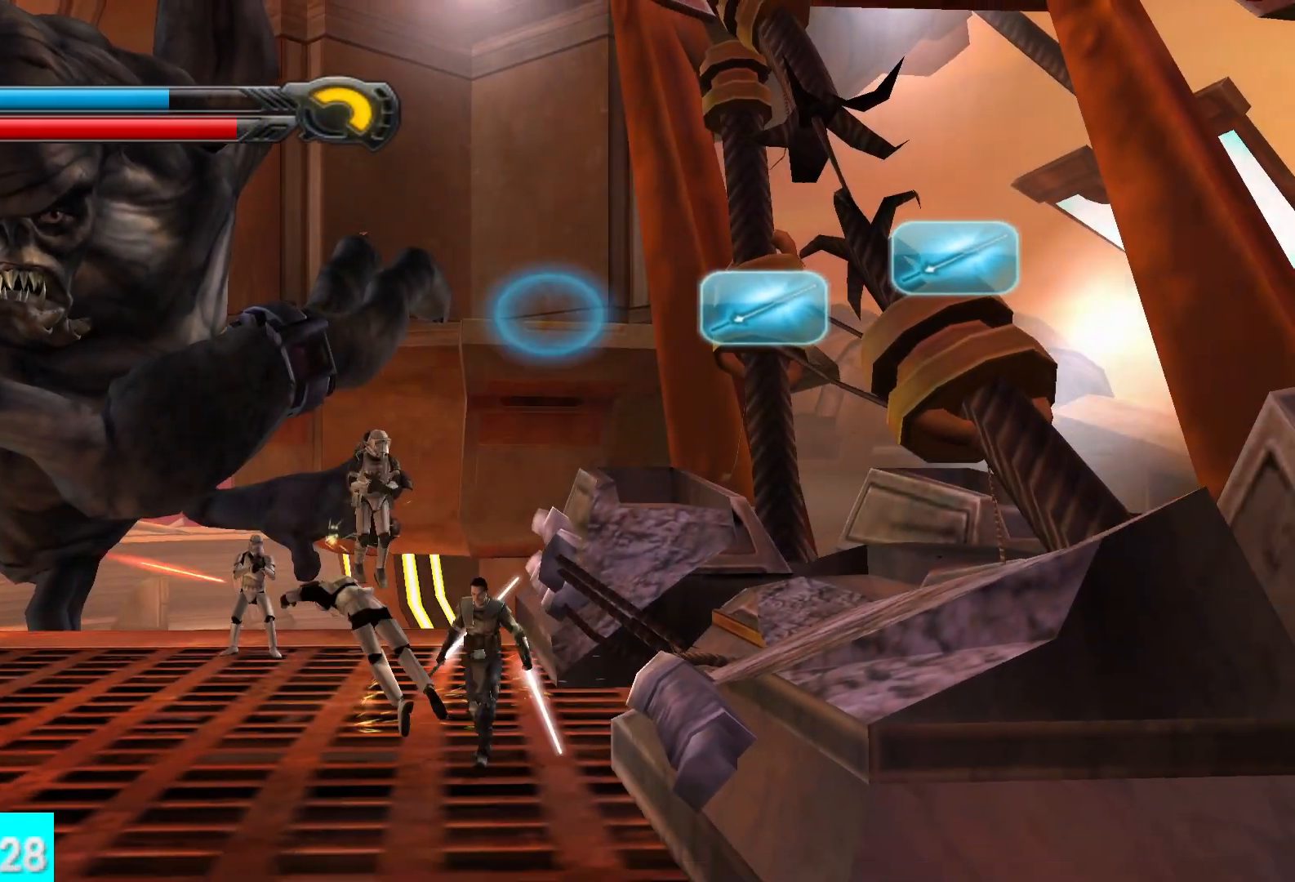
{"buttons": [], "left_stick": "right", "right_stick": "center", "button_events": [[50, "R2", "down"], [50, "X", "down"], [133, "R2", "up"], [150, "Y", "up"], [183, "X", "up"]]}
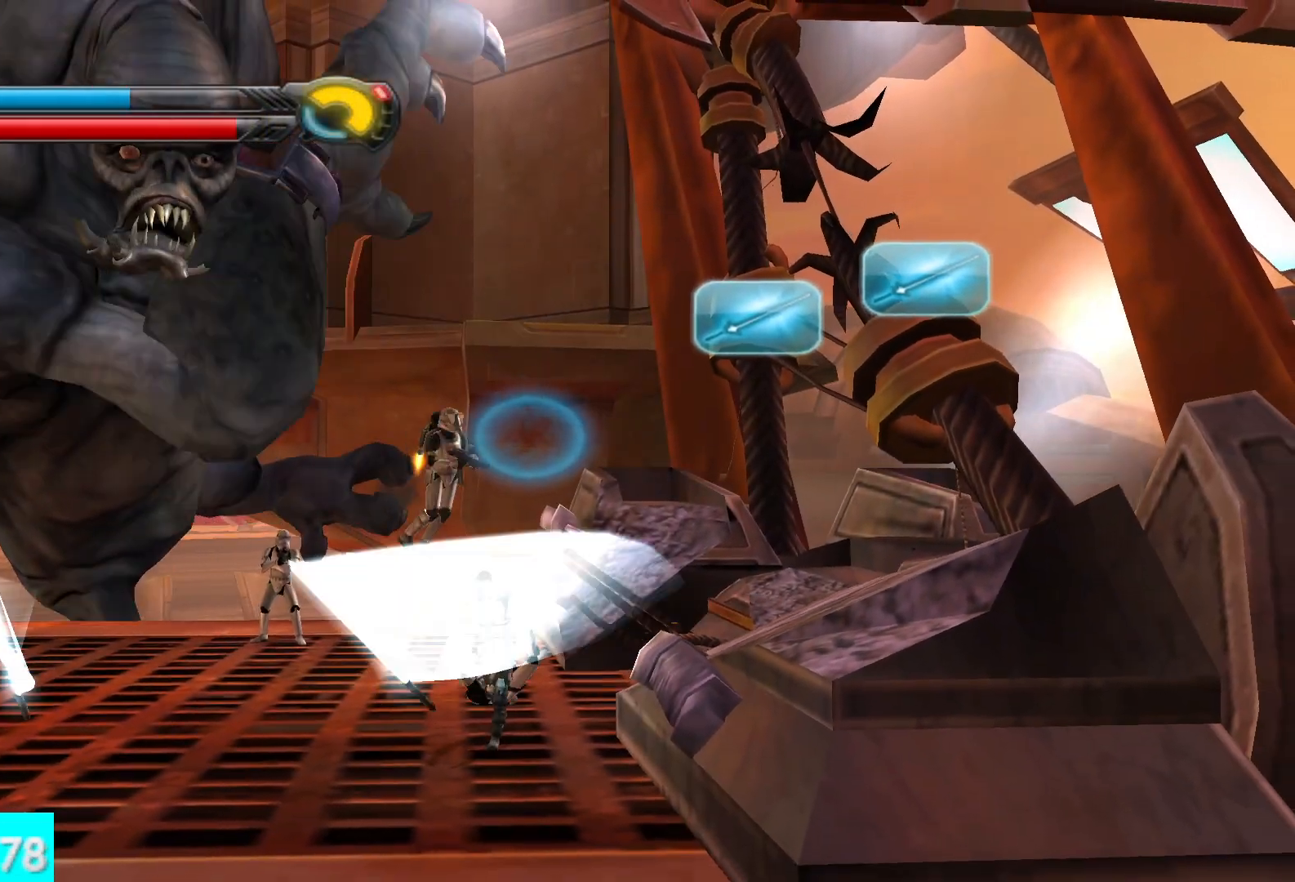
{"buttons": [], "left_stick": "right", "right_stick": "center", "button_events": []}
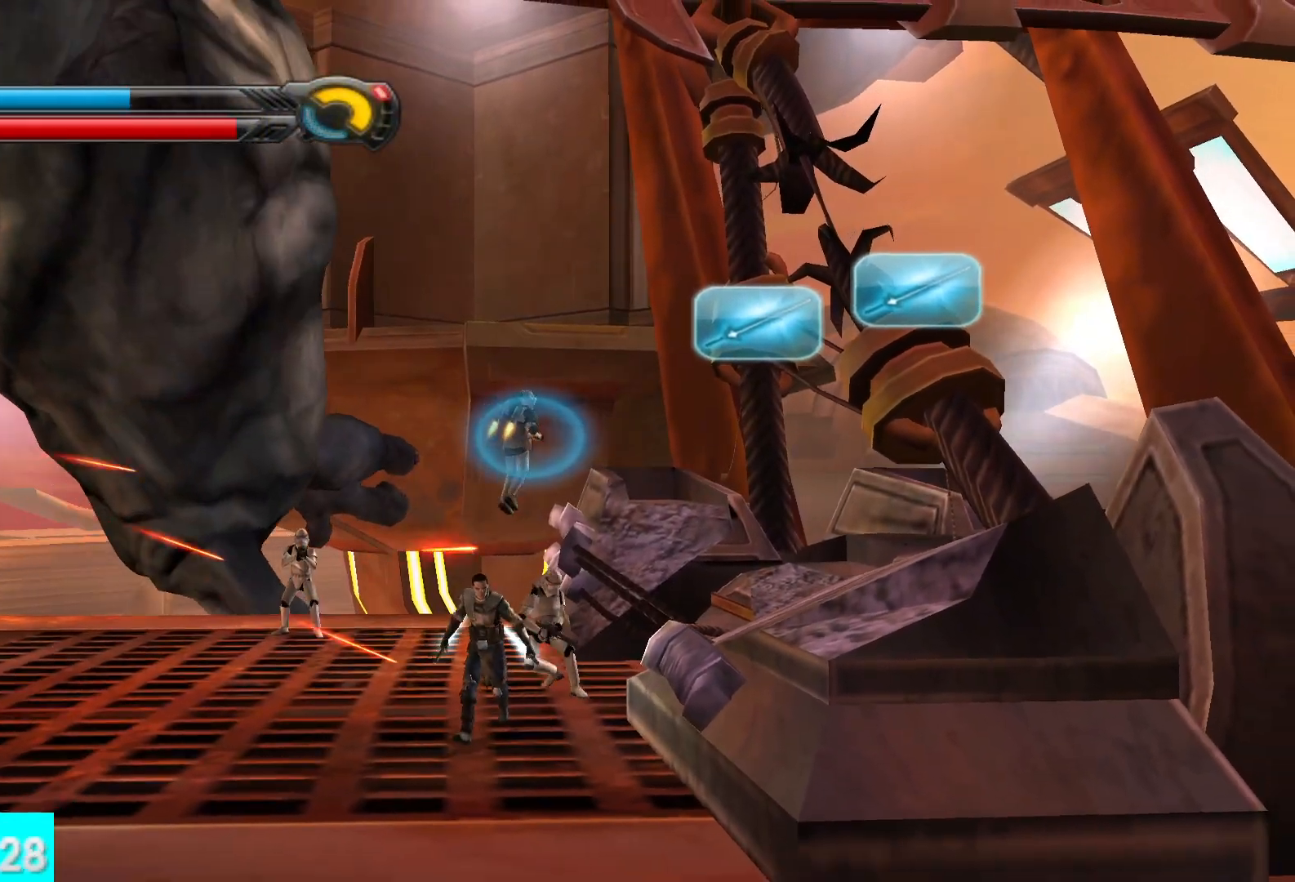
{"buttons": ["X", "Y"], "left_stick": "right", "right_stick": "center", "button_events": [[183, "Y", "down"], [200, "X", "down"], [333, "R2", "down"], [483, "R2", "up"]]}
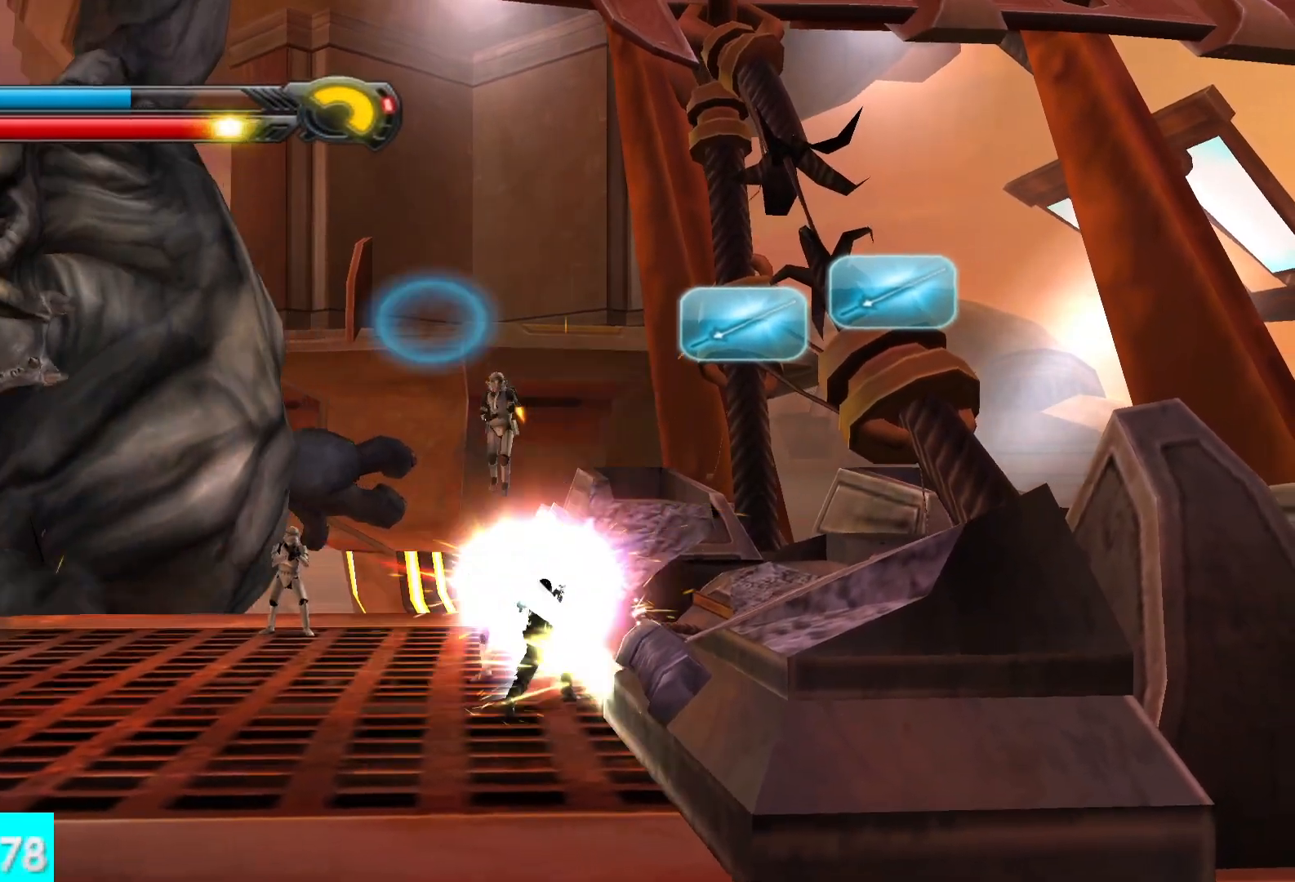
{"buttons": [], "left_stick": "down-right", "right_stick": "center", "button_events": [[83, "R2", "down"], [183, "R2", "up"], [183, "Y", "up"], [233, "X", "up"]]}
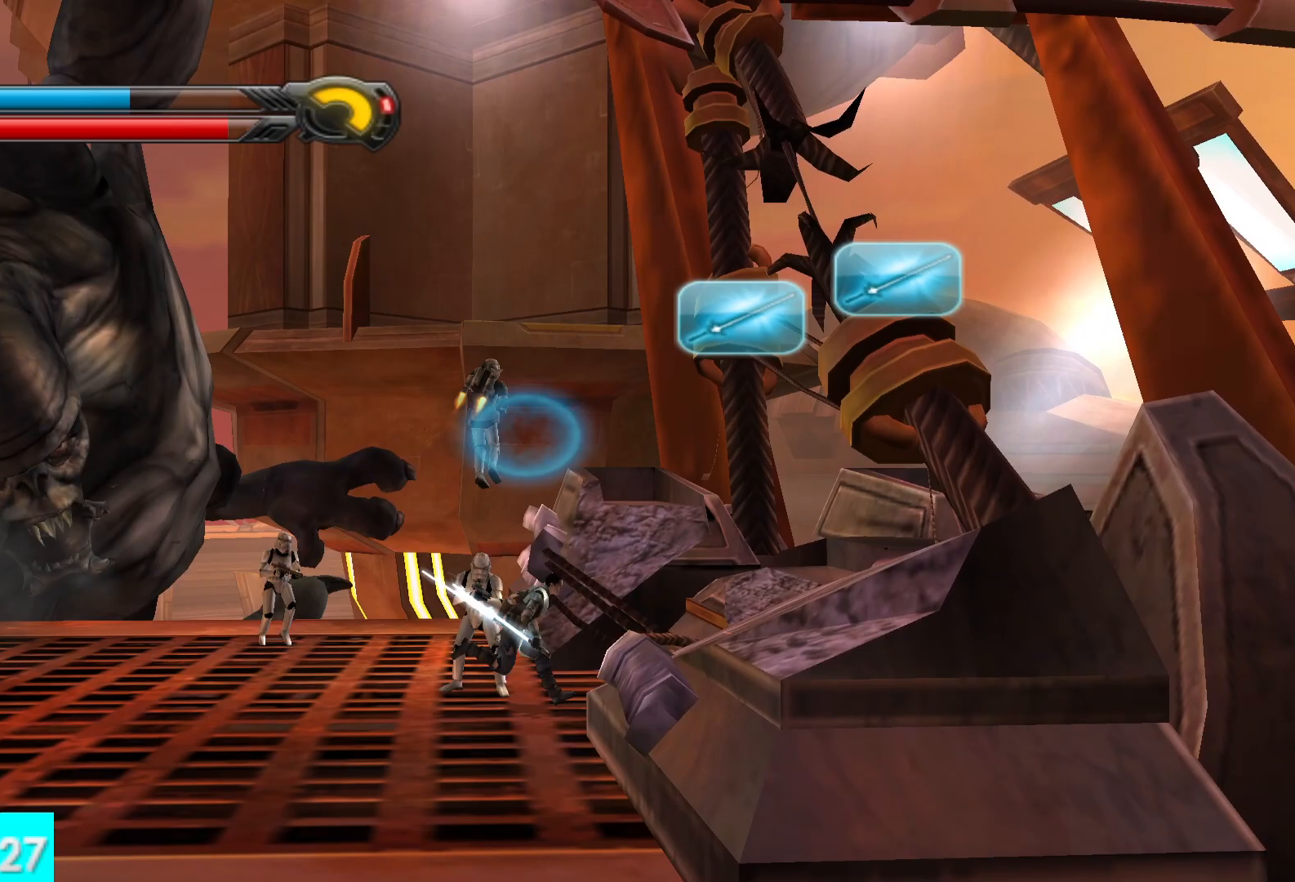
{"buttons": ["X", "Y"], "left_stick": "right", "right_stick": "center", "button_events": [[133, "Y", "down"], [183, "X", "down"], [350, "R2", "down"], [483, "R2", "up"]]}
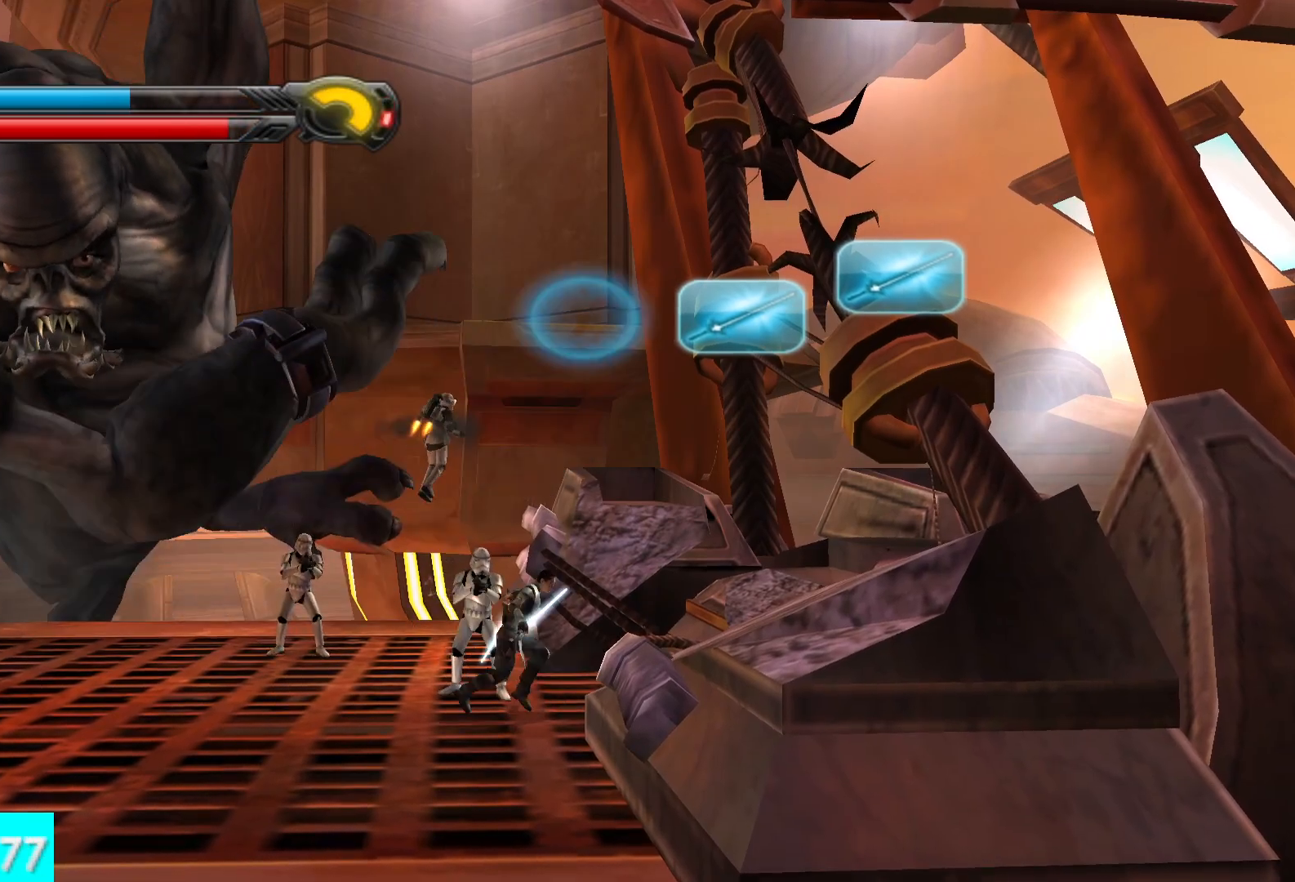
{"buttons": [], "left_stick": "right", "right_stick": "center", "button_events": [[83, "R2", "down"], [150, "R2", "up"], [200, "X", "up"], [200, "Y", "up"]]}
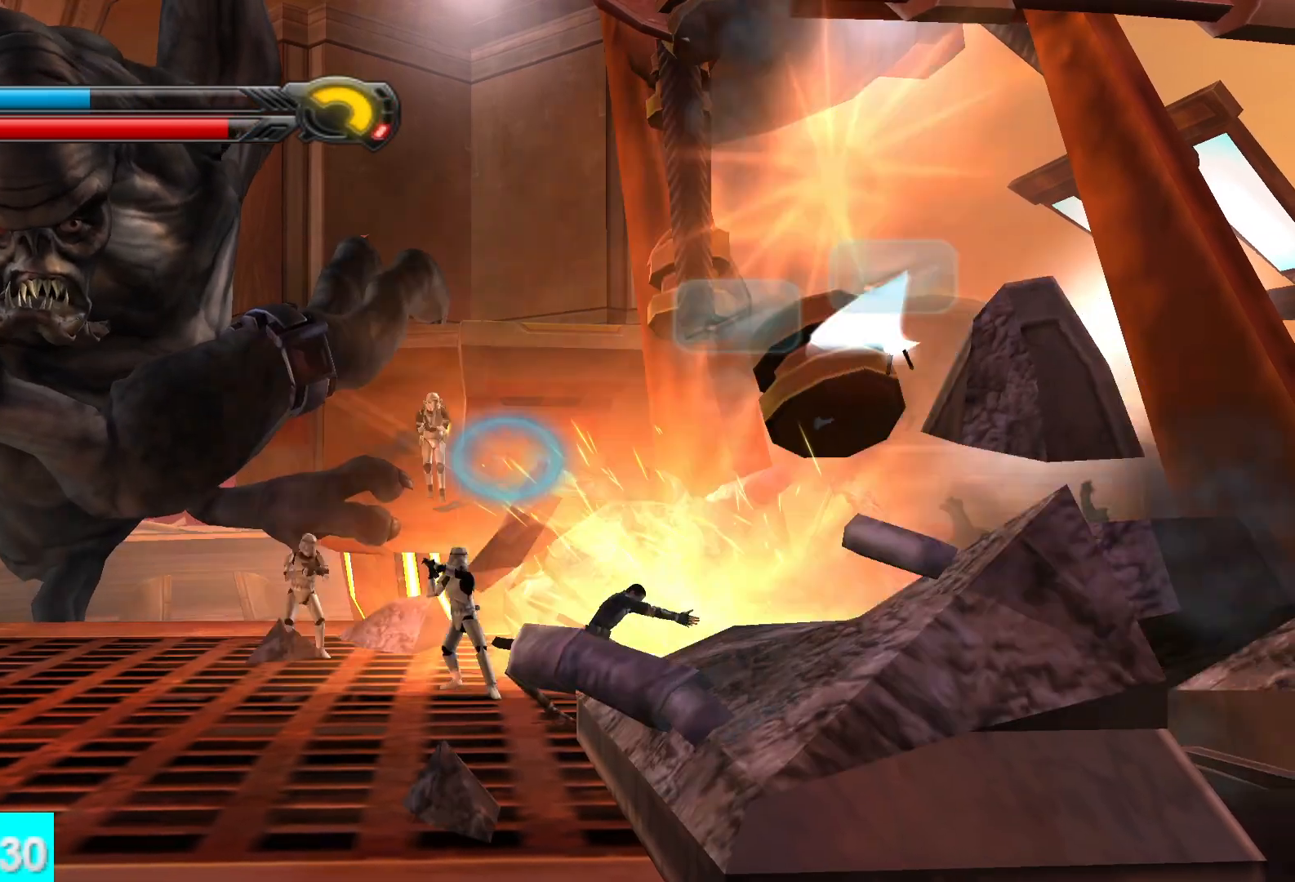
{"buttons": [], "left_stick": "right", "right_stick": "center", "button_events": [[300, "L1", "down"], [450, "L1", "up"]]}
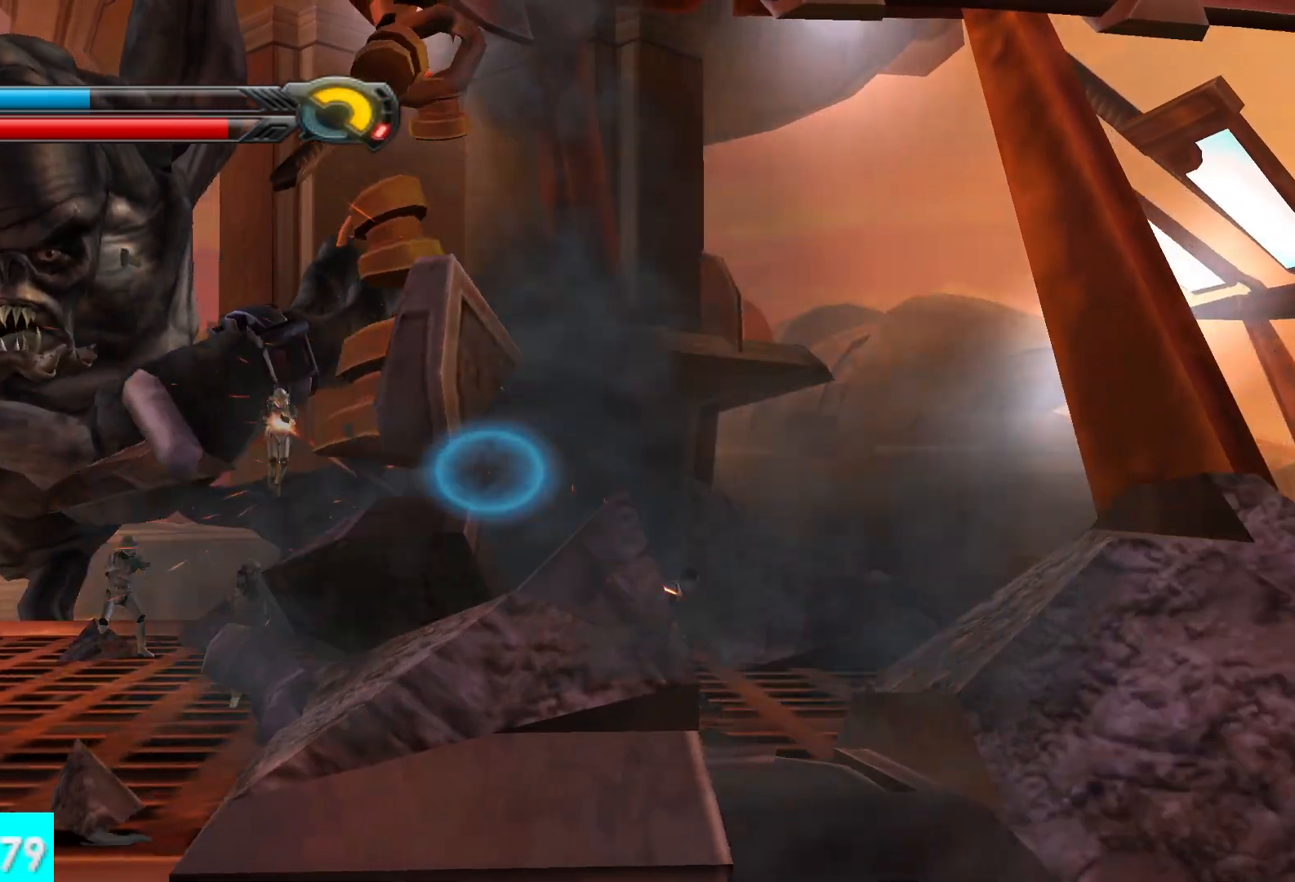
{"buttons": [], "left_stick": "right", "right_stick": "center", "button_events": [[283, "L1", "down"], [433, "L1", "up"]]}
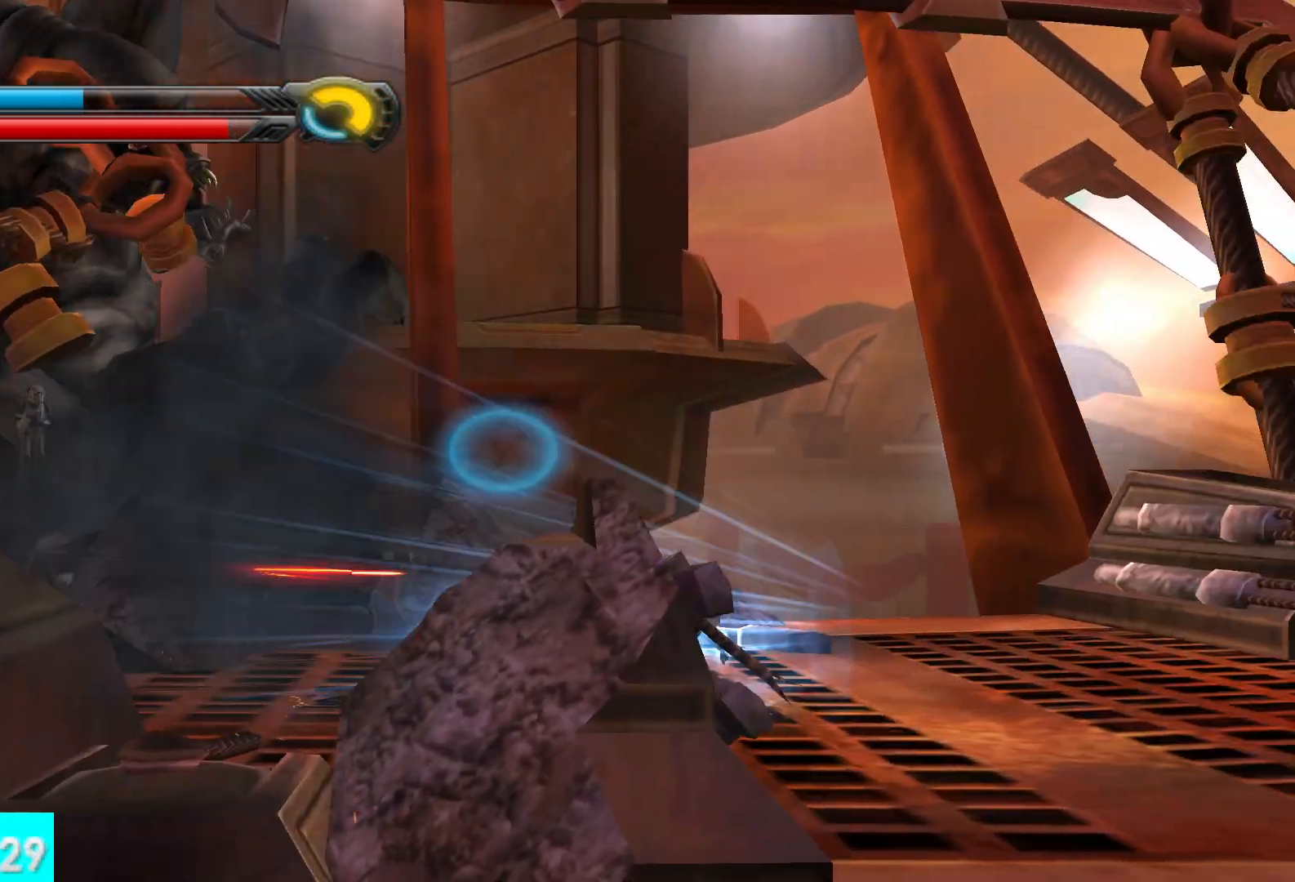
{"buttons": ["X"], "left_stick": "right", "right_stick": "center", "button_events": [[333, "X", "down"], [400, "X", "up"], [500, "X", "down"]]}
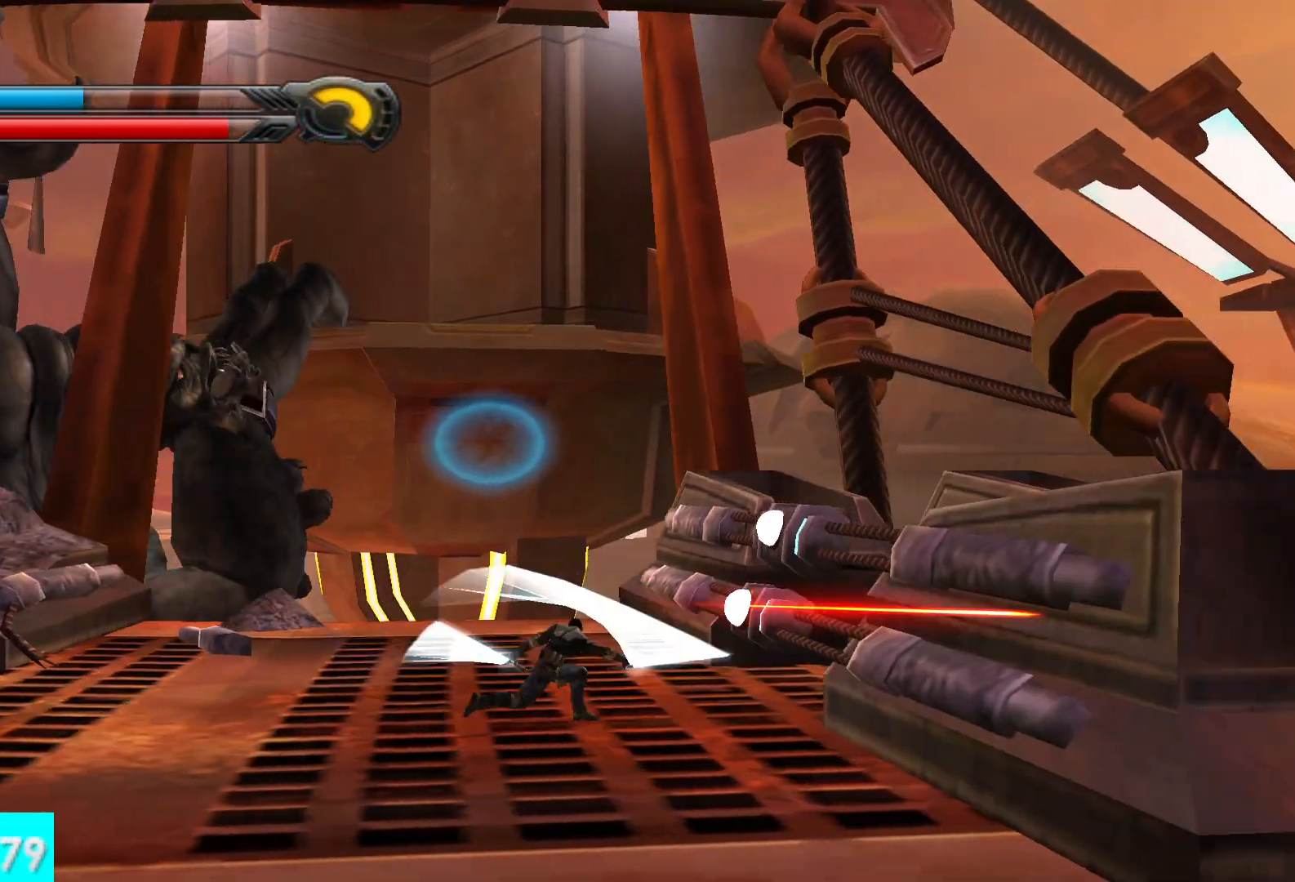
{"buttons": ["X"], "left_stick": "right", "right_stick": "center", "button_events": [[100, "X", "up"], [183, "X", "down"], [250, "X", "up"], [333, "X", "down"]]}
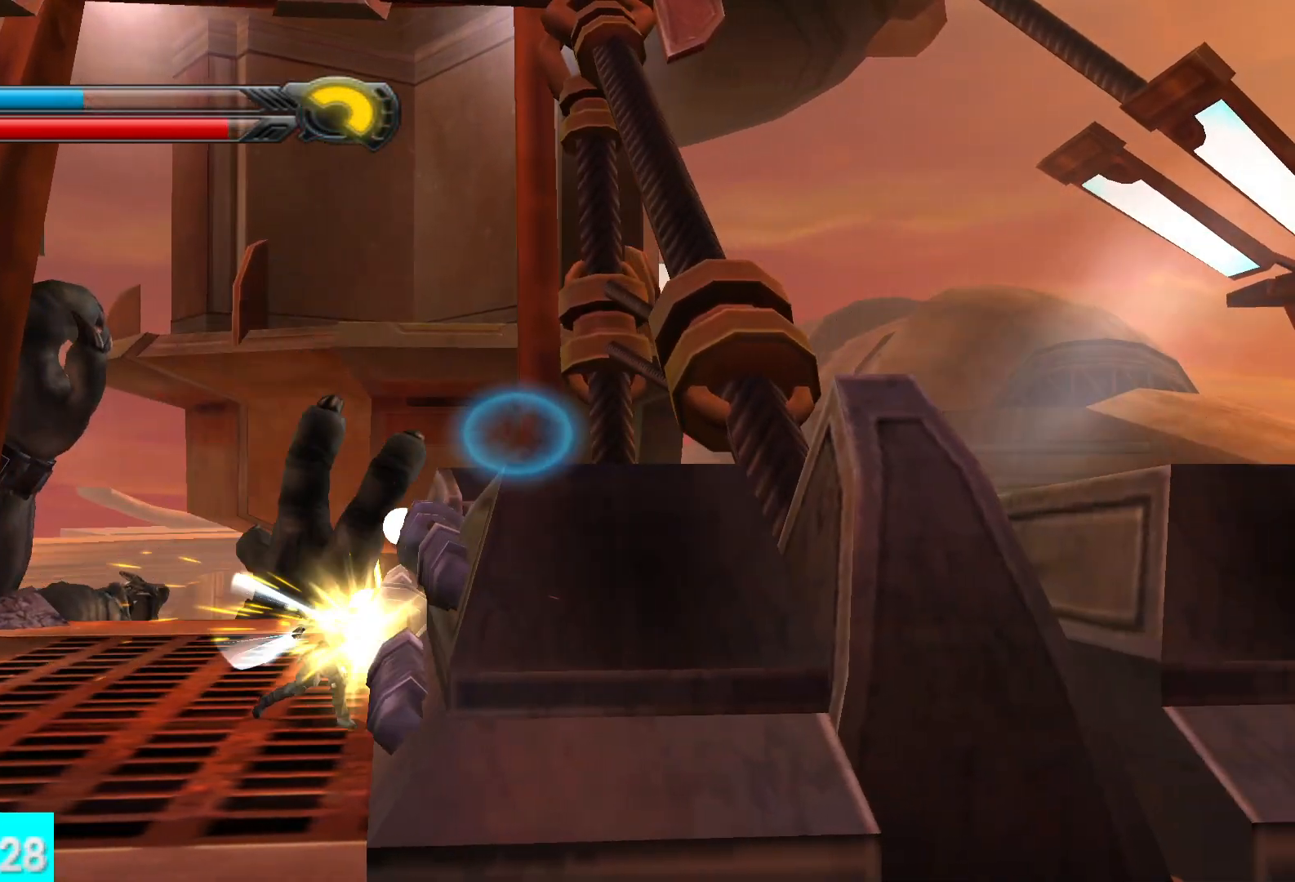
{"buttons": ["R2"], "left_stick": "right", "right_stick": "right", "button_events": [[83, "X", "up"], [133, "X", "down"], [233, "X", "up"], [283, "X", "down"], [383, "X", "up"], [433, "R2", "down"]]}
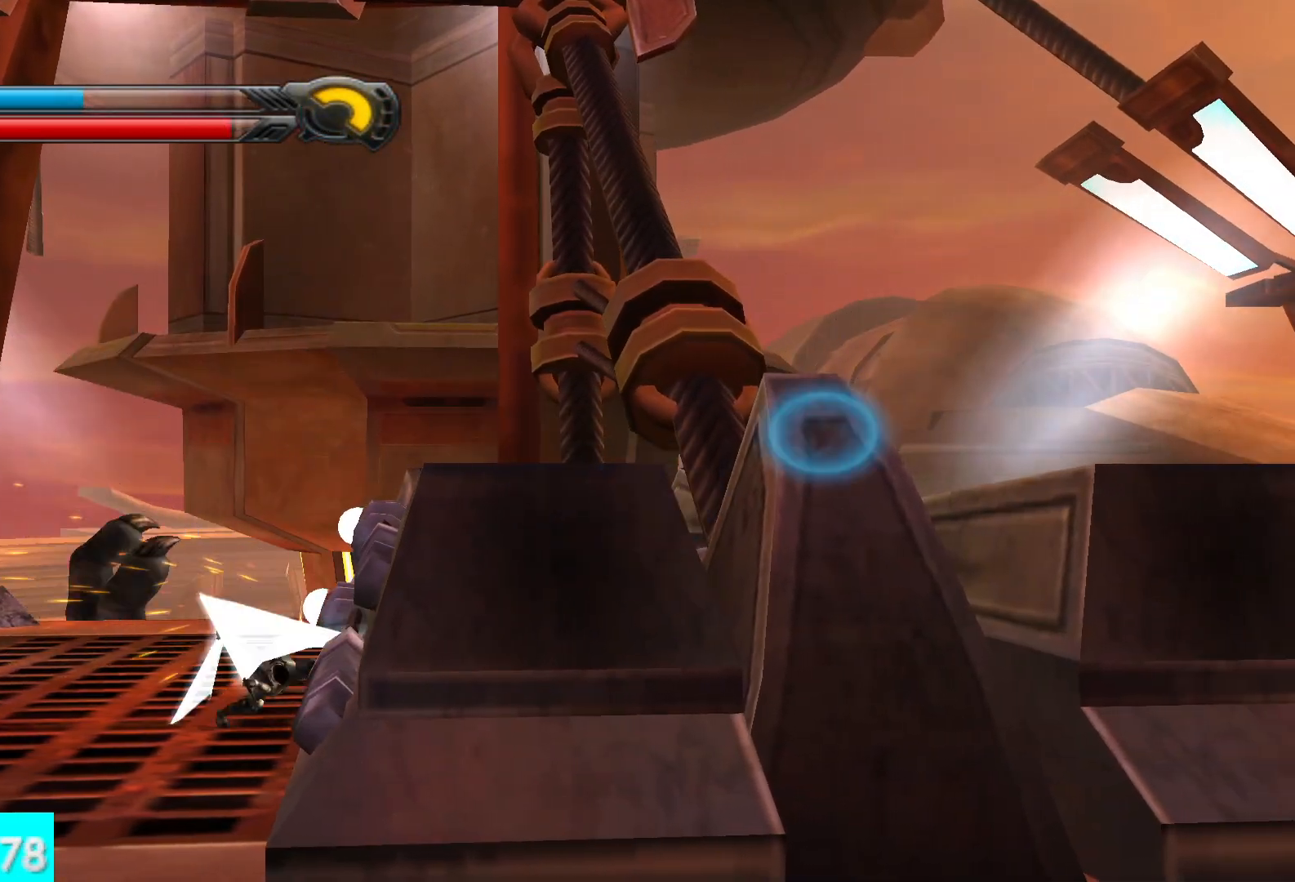
{"buttons": [], "left_stick": "center", "right_stick": "right", "button_events": [[33, "R2", "up"], [133, "R2", "down"], [183, "R2", "up"], [283, "R2", "down"], [383, "R2", "up"]]}
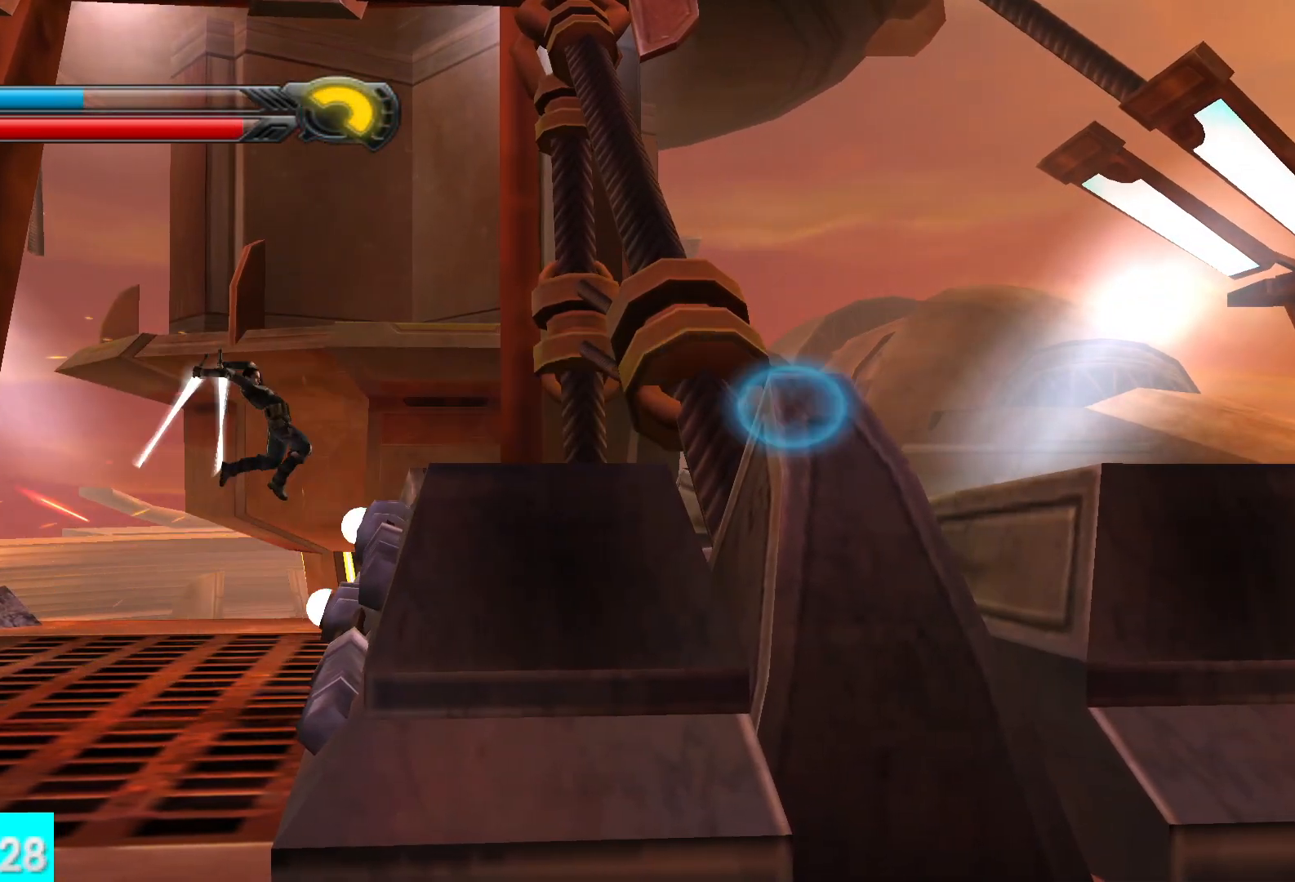
{"buttons": ["X"], "left_stick": "right", "right_stick": "right", "button_events": [[233, "X", "down"], [333, "X", "up"], [433, "X", "down"]]}
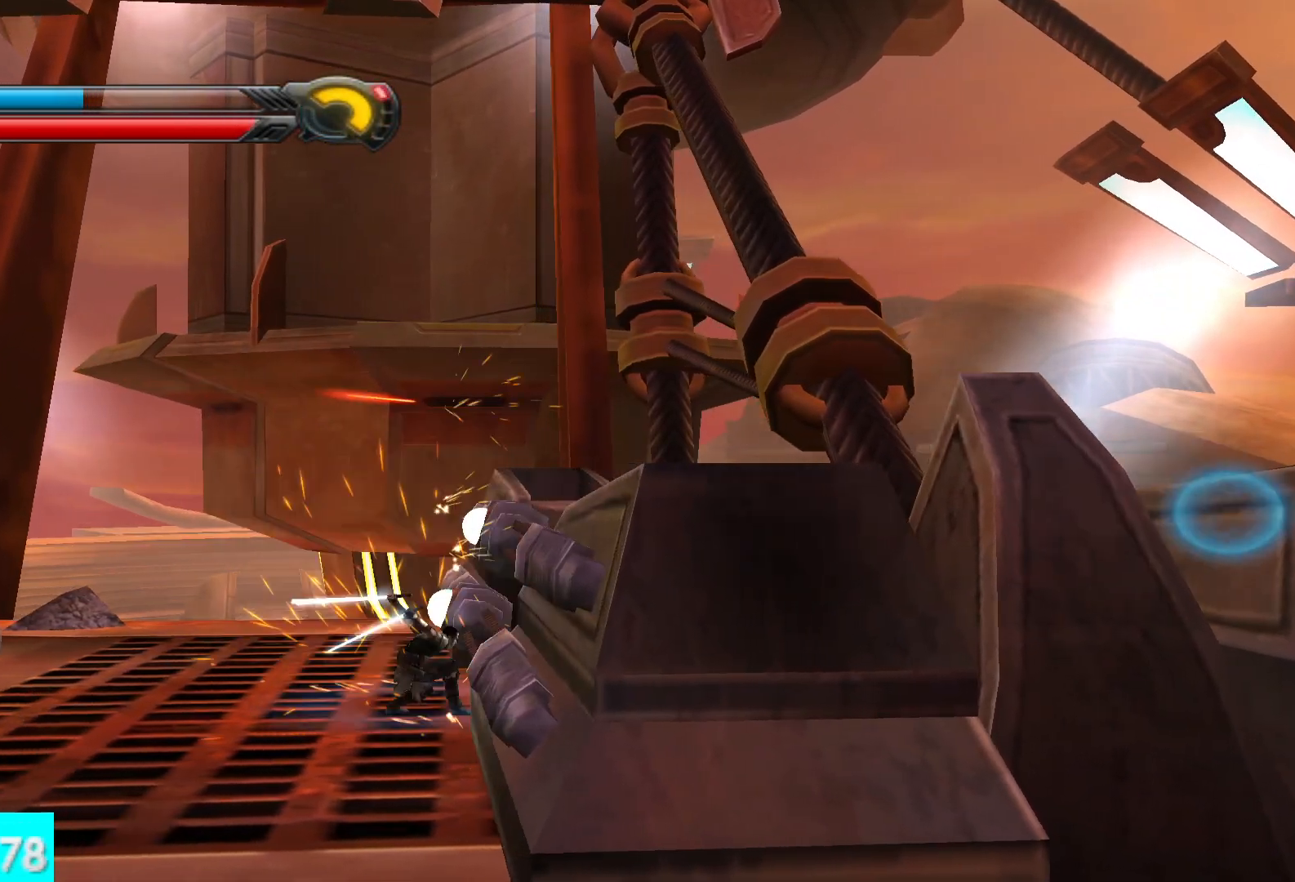
{"buttons": ["X"], "left_stick": "right", "right_stick": "right", "button_events": [[33, "X", "up"], [100, "X", "down"], [183, "X", "up"], [283, "X", "down"], [383, "X", "up"], [433, "X", "down"]]}
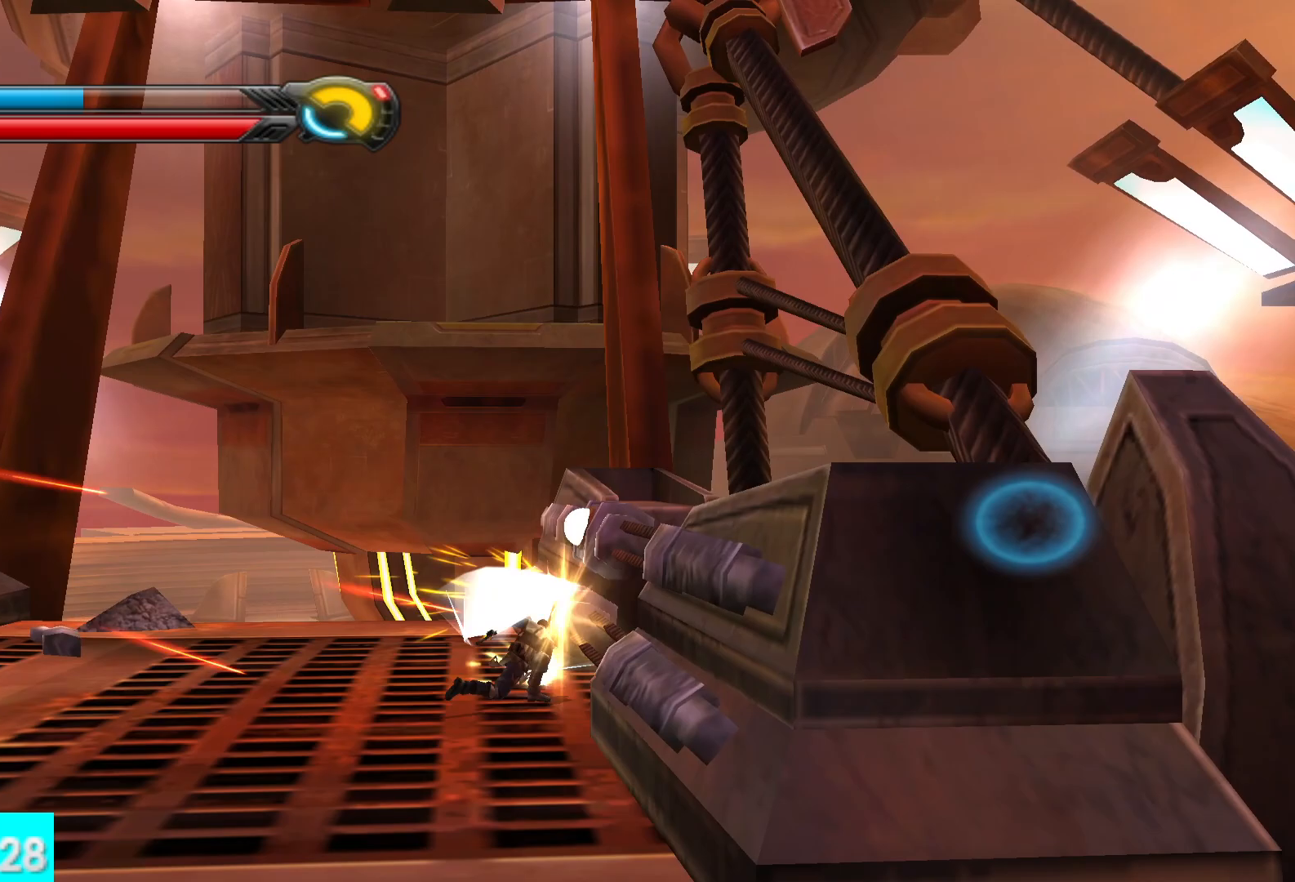
{"buttons": ["X"], "left_stick": "right", "right_stick": "center", "button_events": [[33, "X", "up"], [100, "X", "down"], [233, "X", "up"], [283, "X", "down"], [400, "X", "up"], [450, "X", "down"]]}
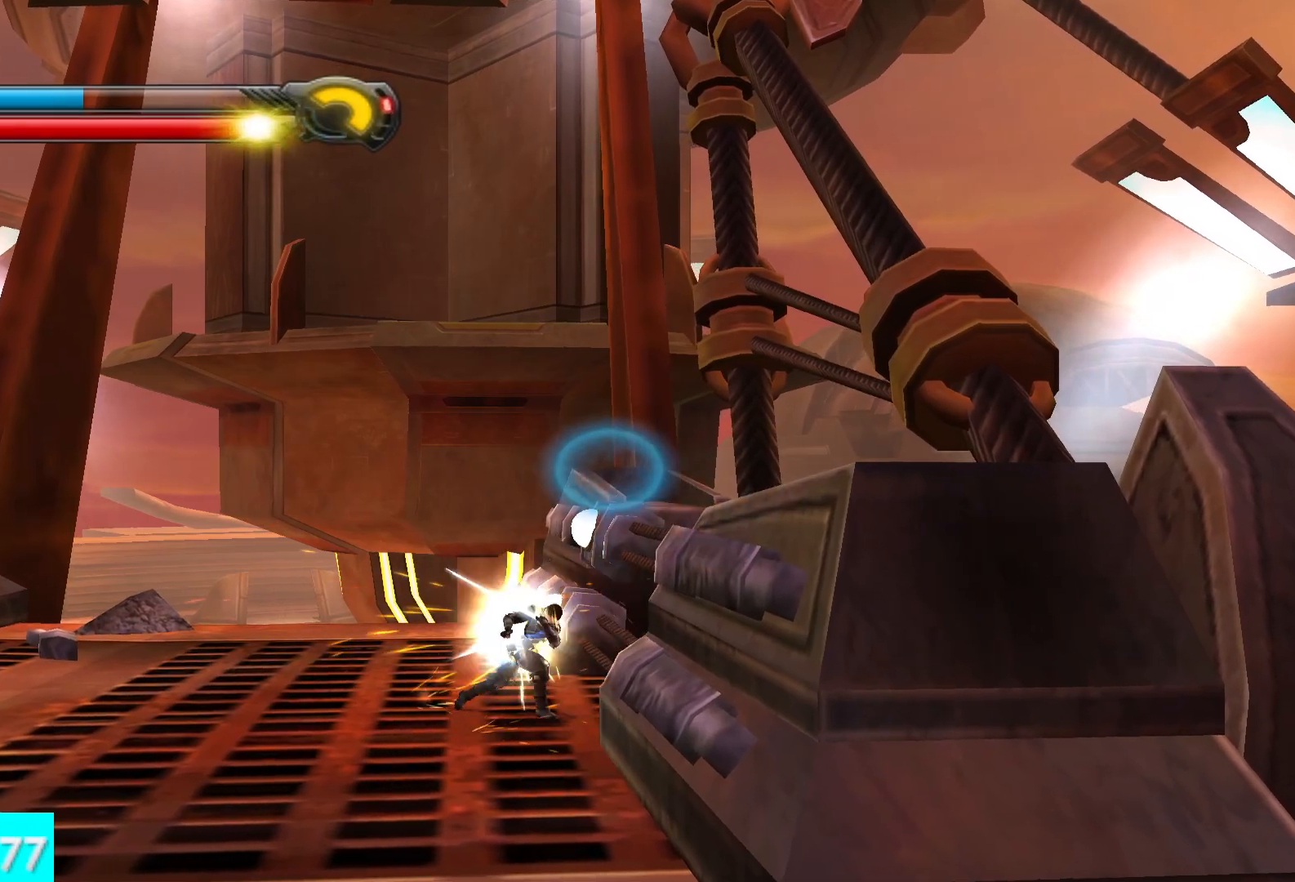
{"buttons": ["R2"], "left_stick": "right", "right_stick": "right", "button_events": [[83, "X", "up"], [133, "X", "down"], [233, "X", "up"], [283, "X", "down"], [433, "X", "up"], [483, "R2", "down"]]}
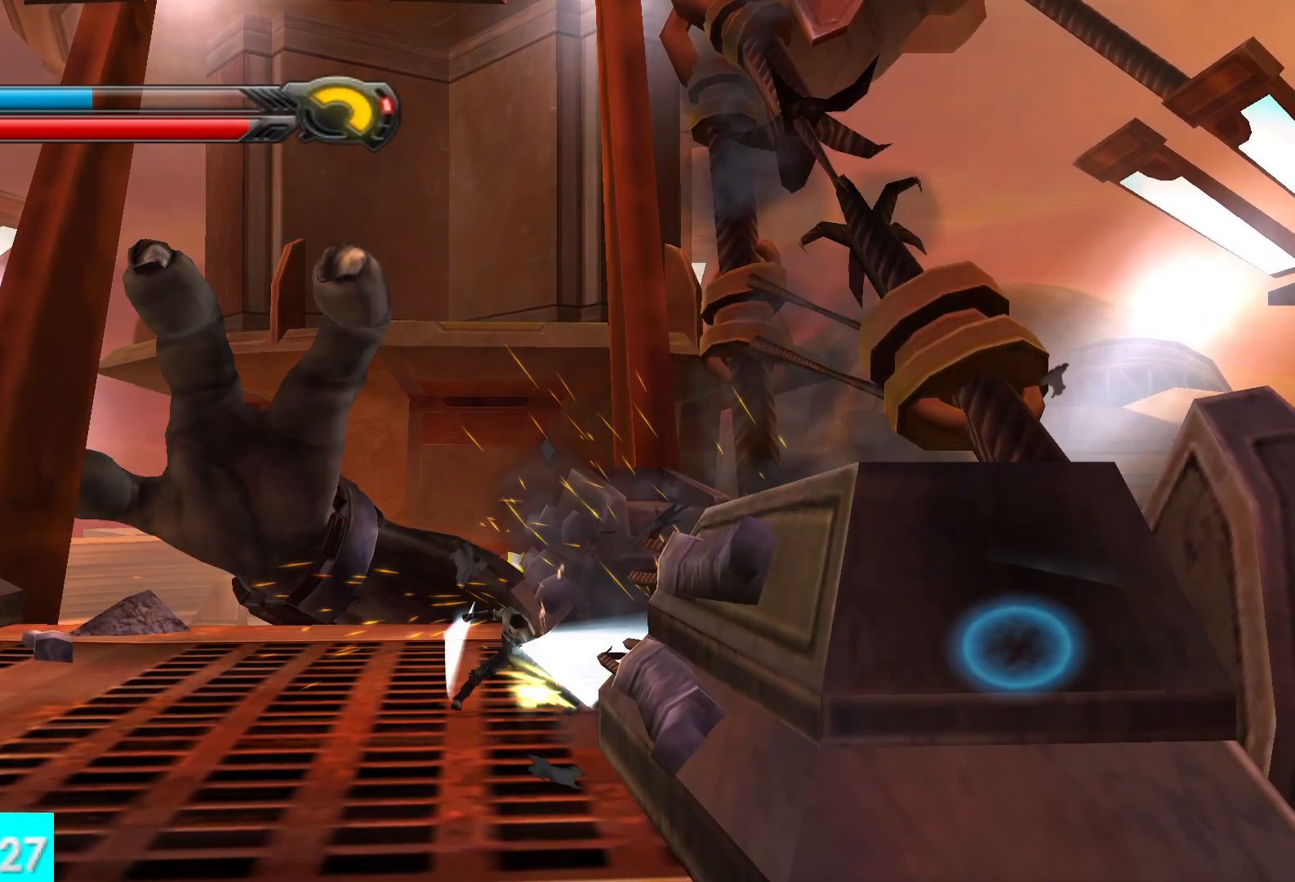
{"buttons": [], "left_stick": "right", "right_stick": "center", "button_events": [[83, "R2", "up"]]}
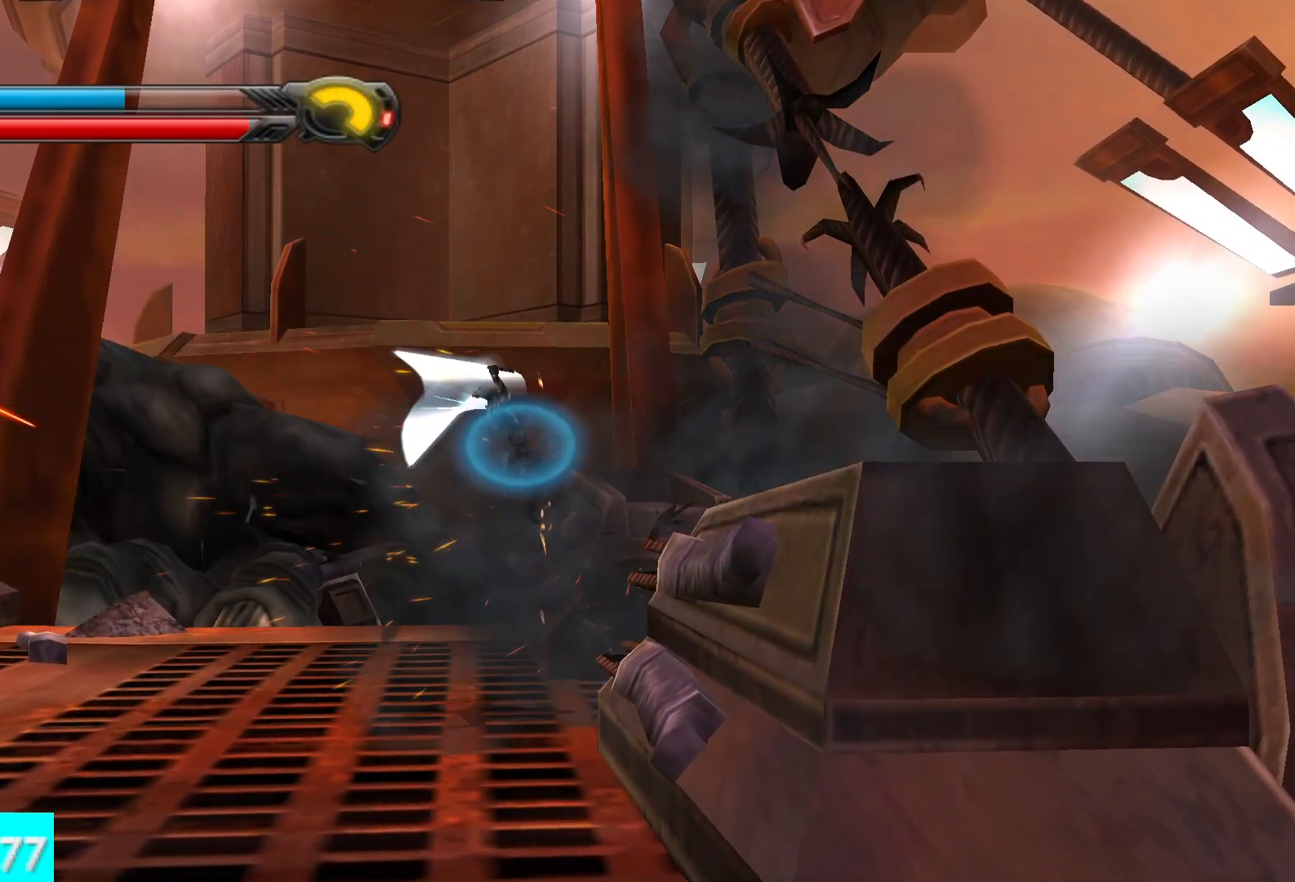
{"buttons": [], "left_stick": "down-right", "right_stick": "center"}
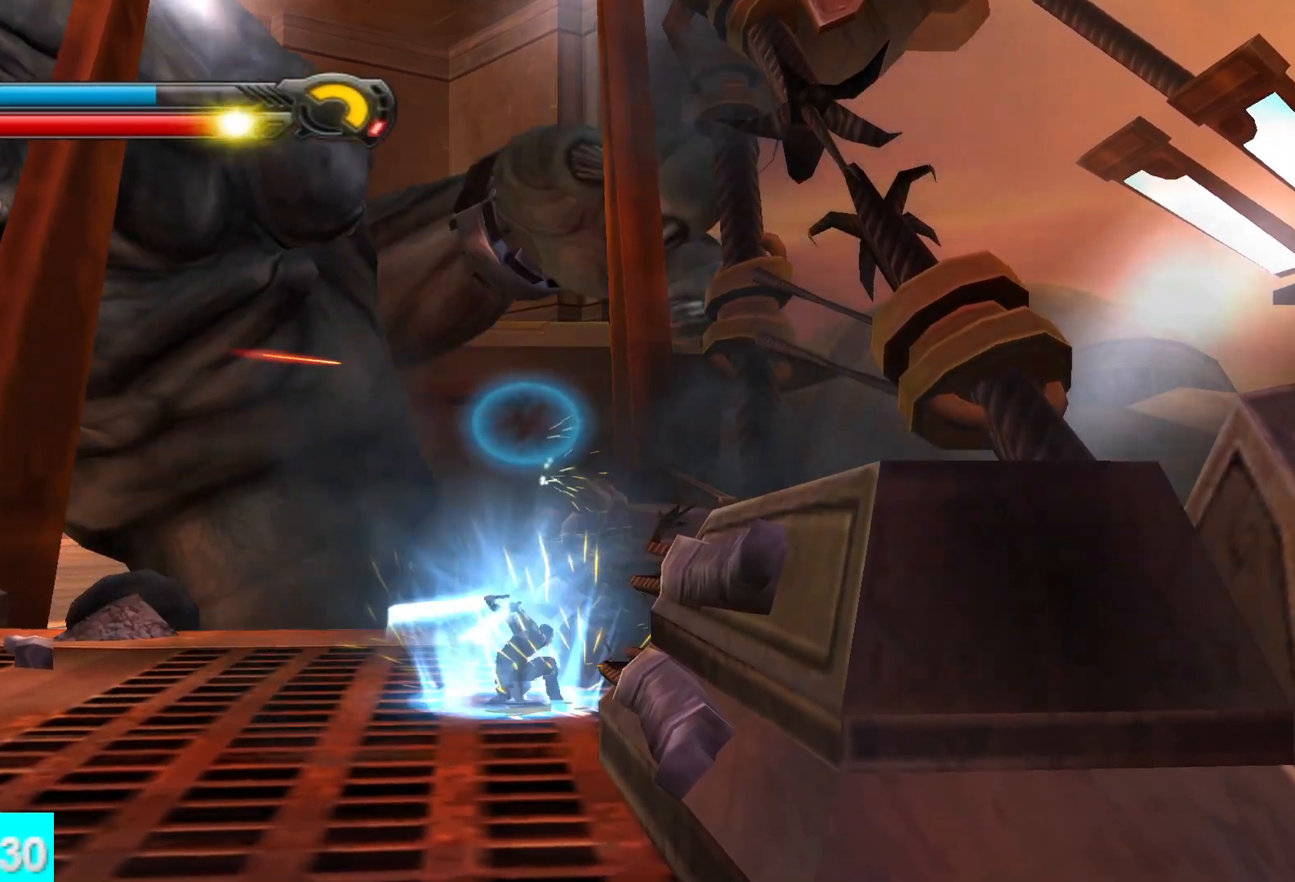
{"buttons": ["X"], "left_stick": "down-right", "right_stick": "right"}
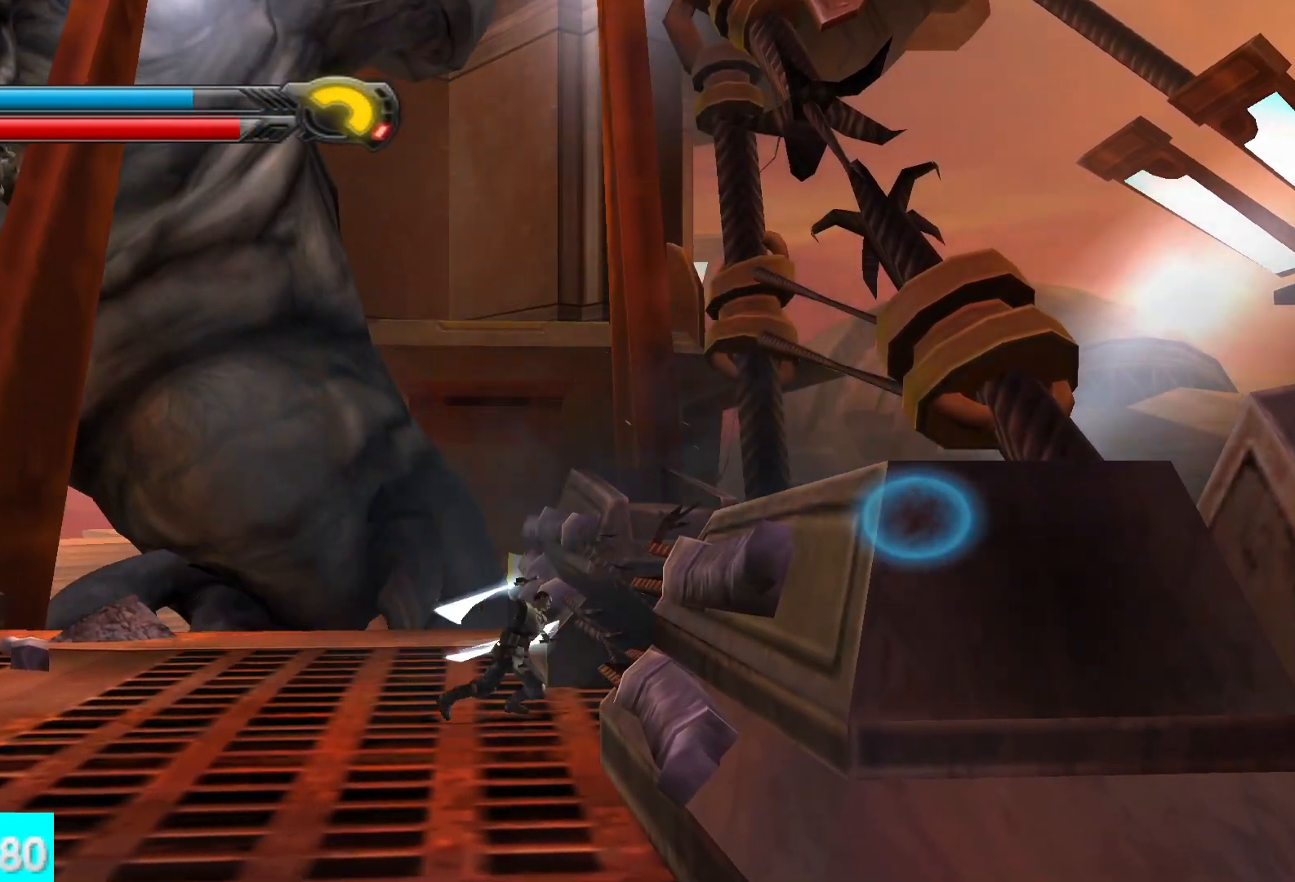
{"buttons": ["X"], "left_stick": "right", "right_stick": "center", "button_events": [[33, "X", "up"], [83, "X", "down"], [183, "X", "up"], [233, "X", "down"], [350, "X", "up"], [433, "X", "down"]]}
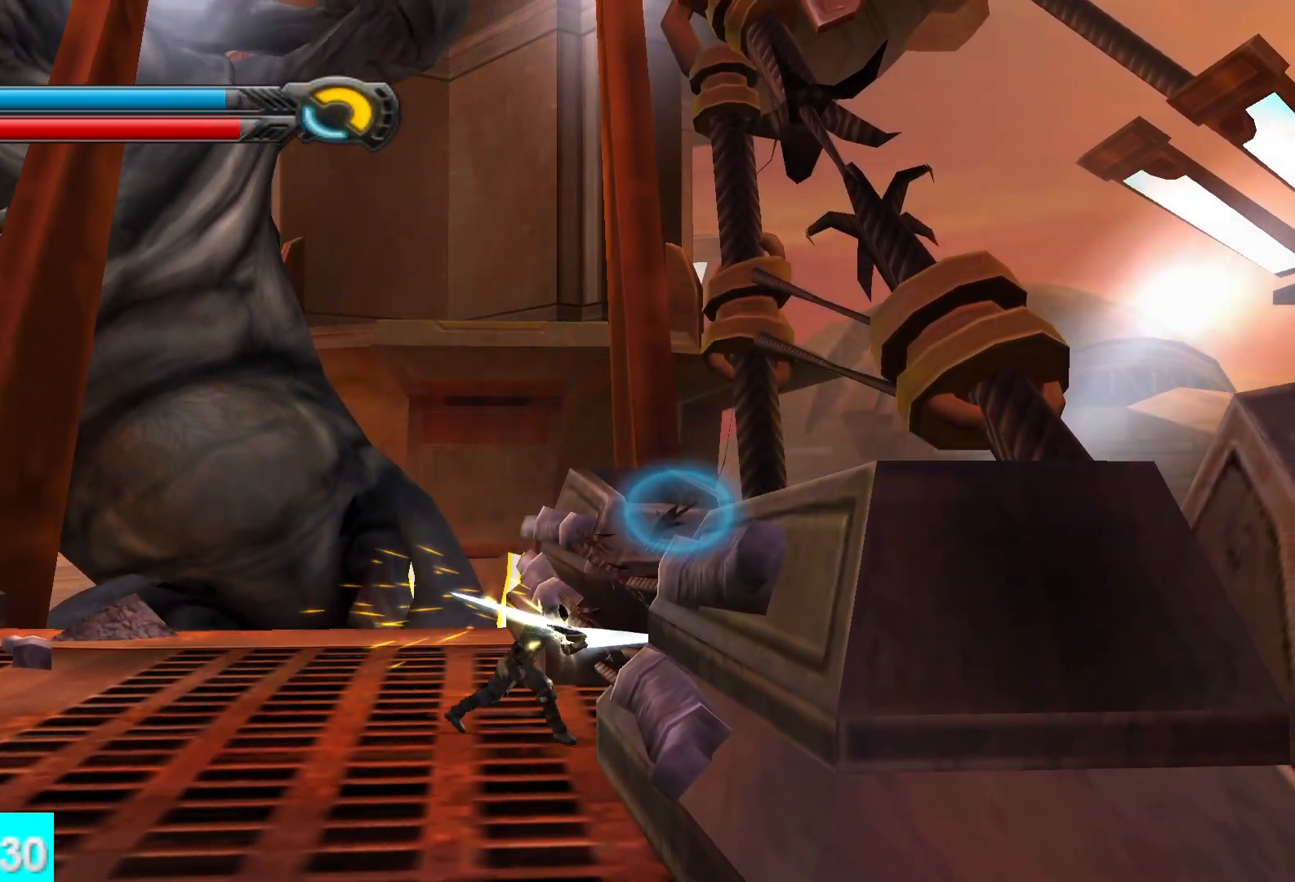
{"buttons": ["X"], "left_stick": "right", "right_stick": "center", "button_events": [[33, "X", "up"], [83, "X", "down"], [183, "X", "up"], [283, "X", "down"], [333, "X", "up"], [433, "X", "down"]]}
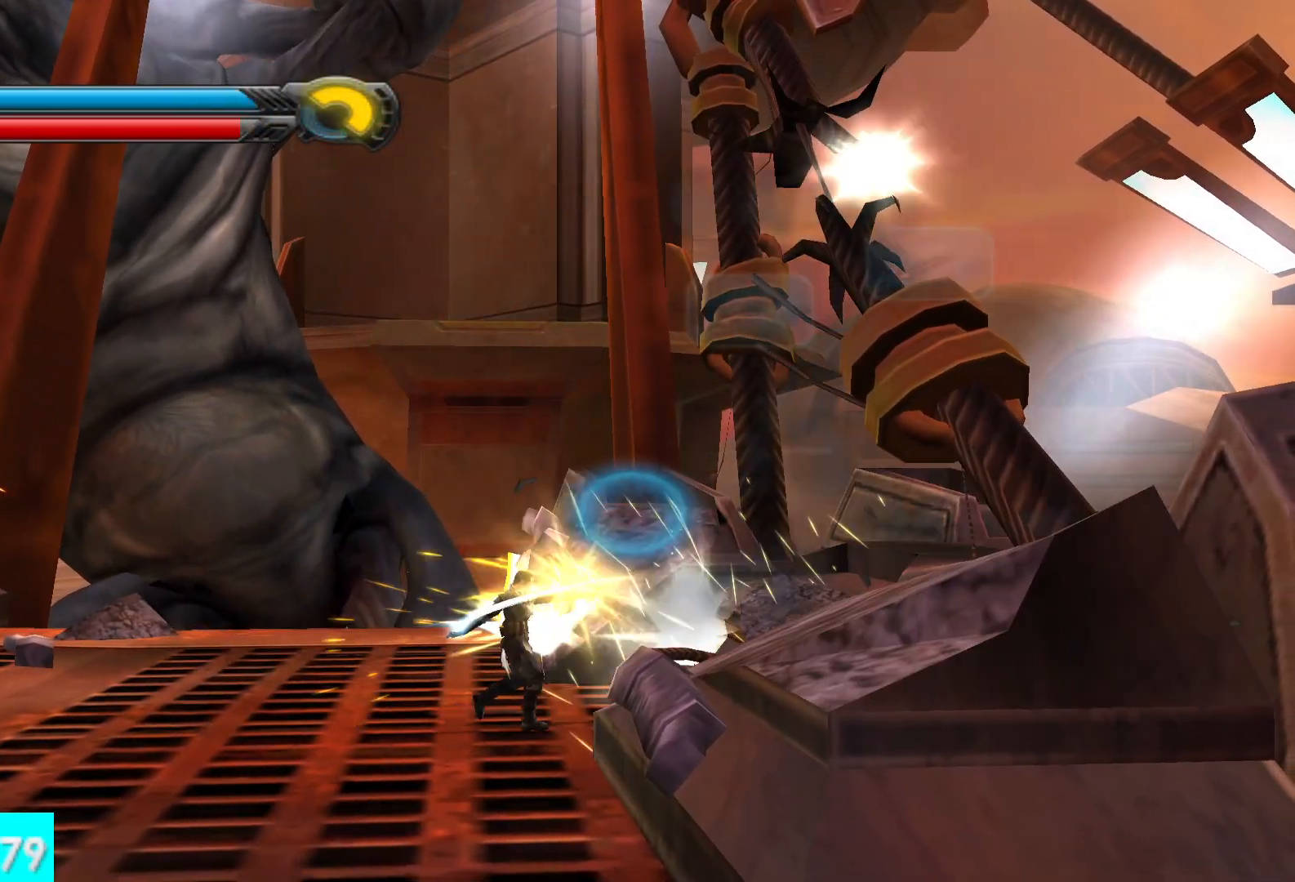
{"buttons": ["X"], "left_stick": "right", "right_stick": "center", "button_events": [[33, "X", "up"], [100, "X", "down"], [183, "X", "up"], [483, "X", "down"]]}
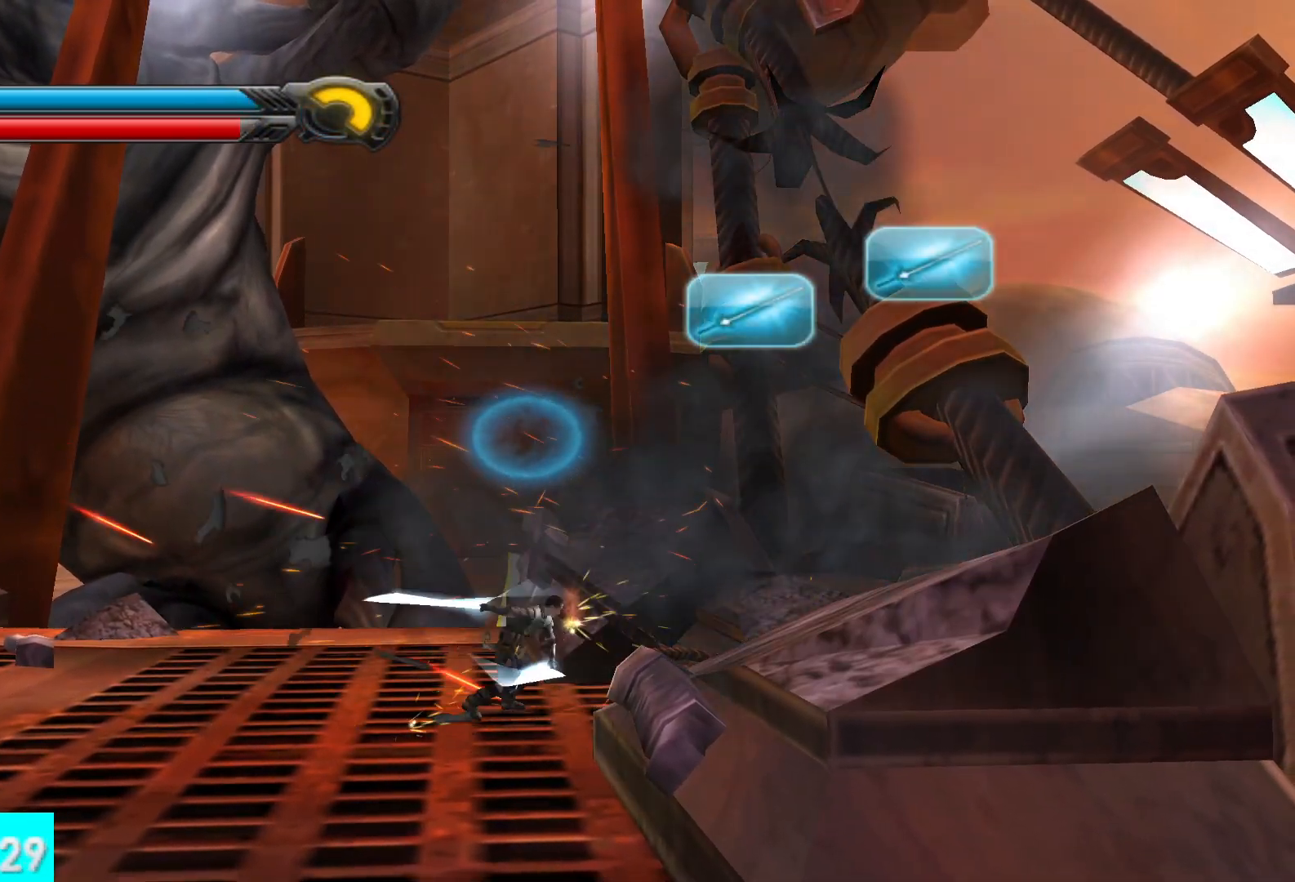
{"buttons": [], "left_stick": "right", "right_stick": "center", "button_events": [[50, "R2", "down"], [50, "Y", "down"], [233, "R2", "up"], [233, "X", "up"], [233, "Y", "up"], [300, "R2", "down"], [300, "X", "down"], [300, "Y", "down"], [400, "R2", "up"], [433, "Y", "up"], [450, "X", "up"]]}